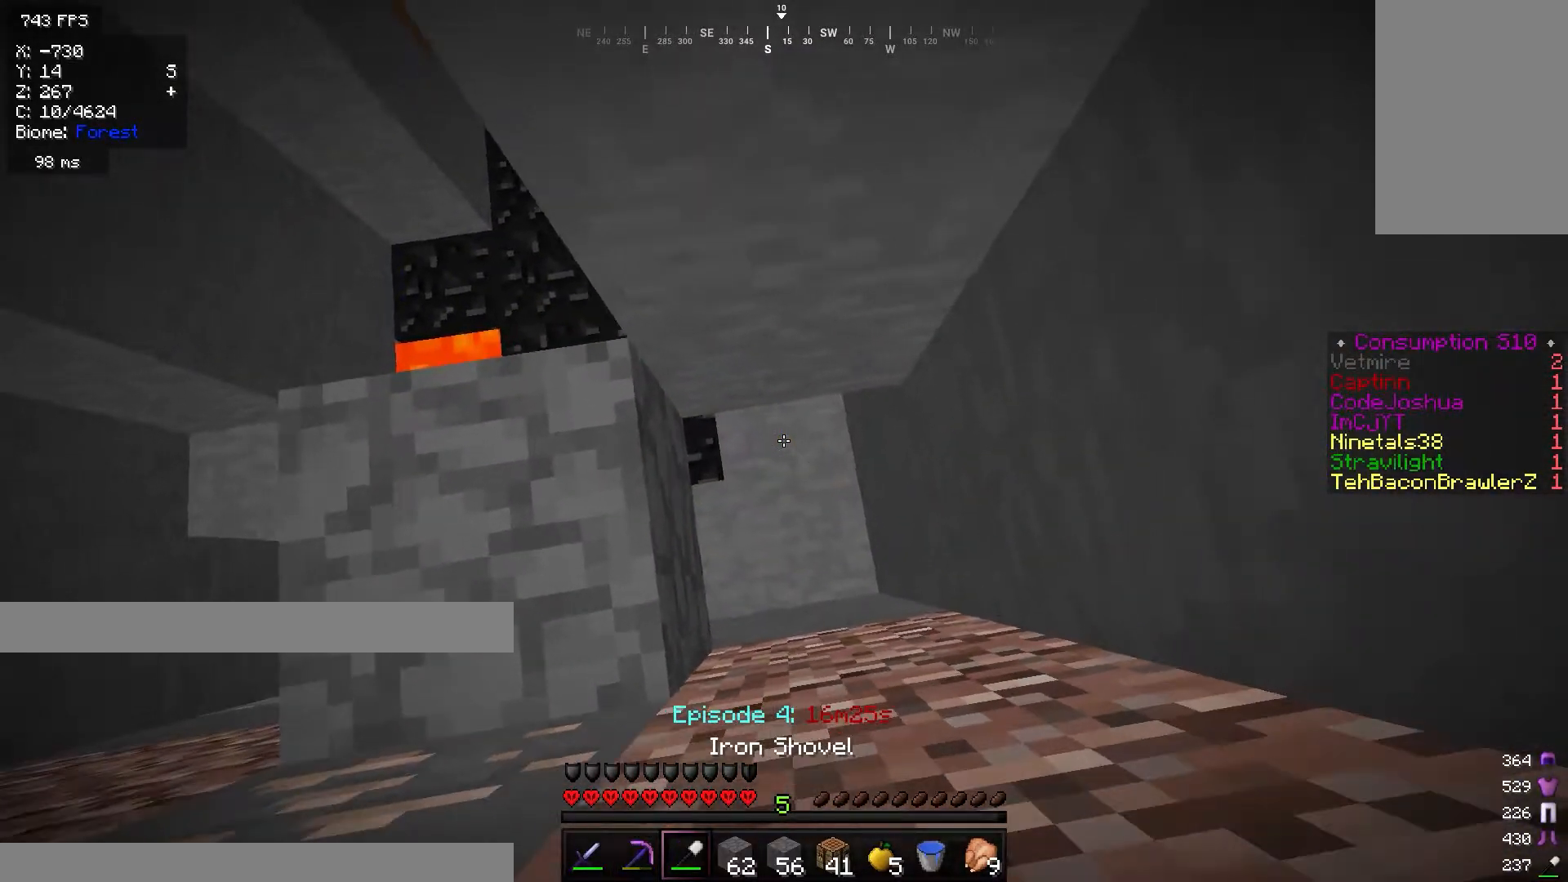
Gameplay with keyboard and mouse; each line is a JSON object with the keys and mouse buttons held at the frame after it. "events" lists presses ("down") and releases ("up") of "a", "d", "s", "w", "mouse_left" and "mouse_right" between this image and that frame as [ms after this image, input, new state], when the widget could be followed in between. "mouse_left", "mouse_right" = the "left", "right" buttons of the "mouse" list. No other keys are recorded. Fast repeated clicks can show as one long hold. Mouse movement is not recorded.
{"keys": ["w"], "mouse": [], "events": [[117, "d", "up"], [284, "a", "down"], [451, "a", "up"], [484, "w", "down"]]}
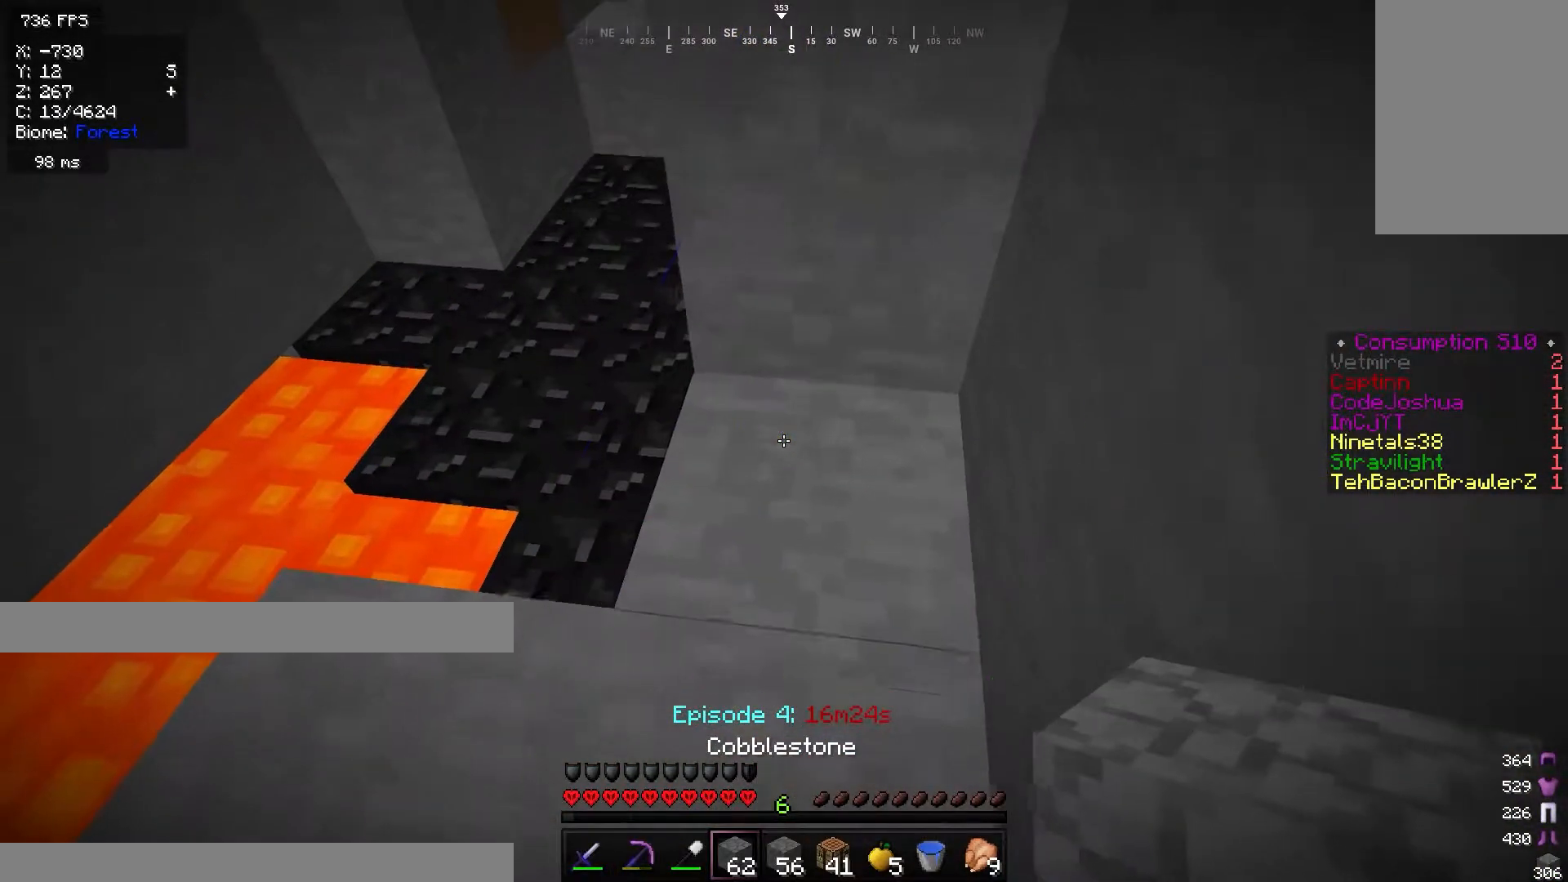
{"keys": ["w"], "mouse": [], "events": []}
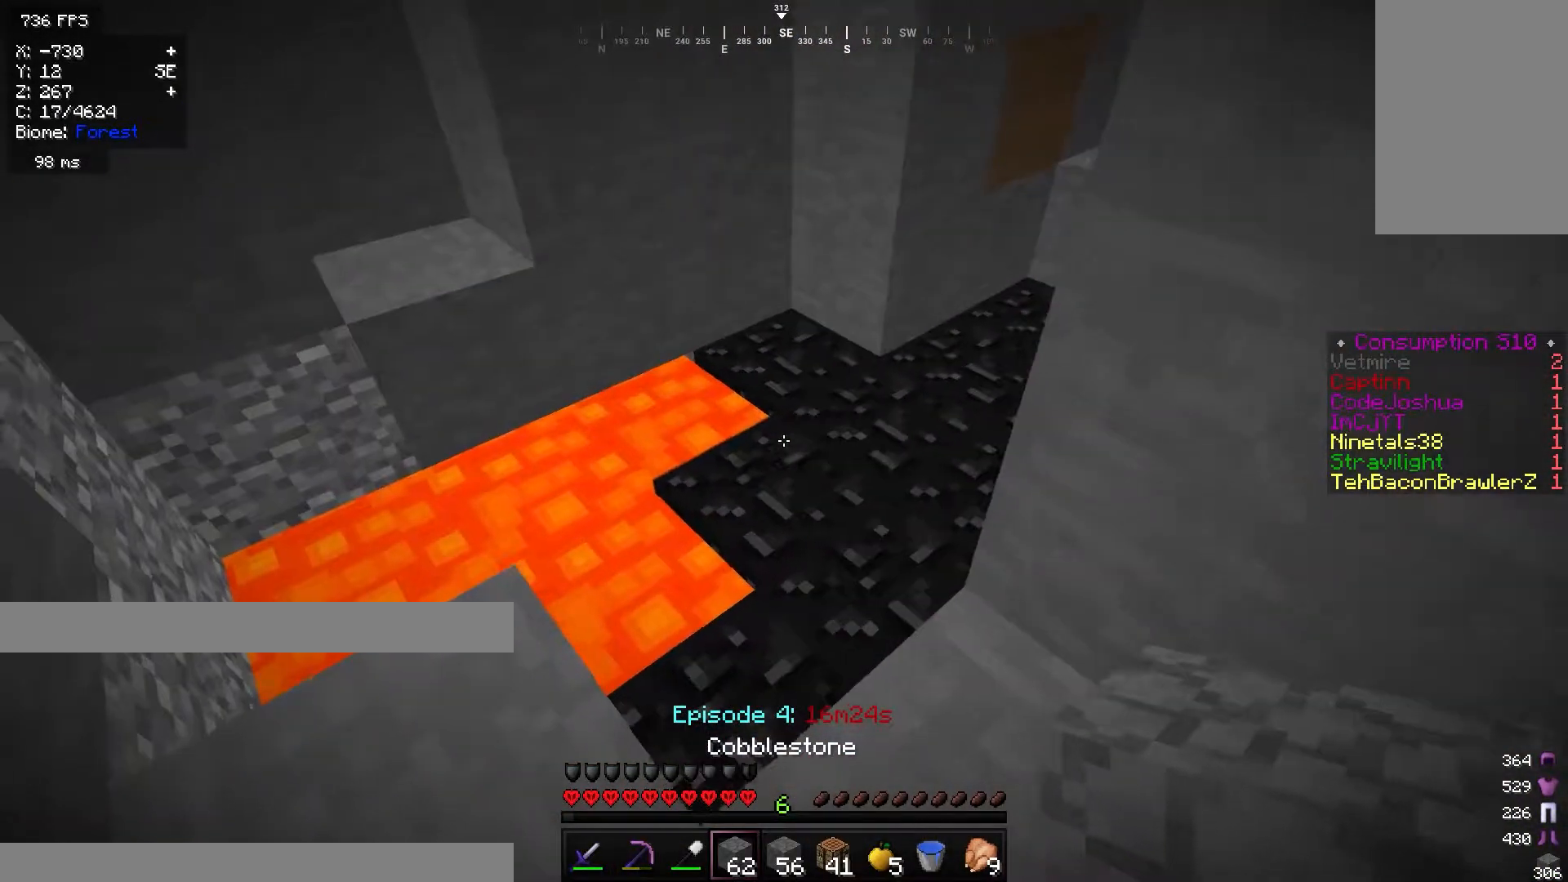
{"keys": ["w"], "mouse": [], "events": []}
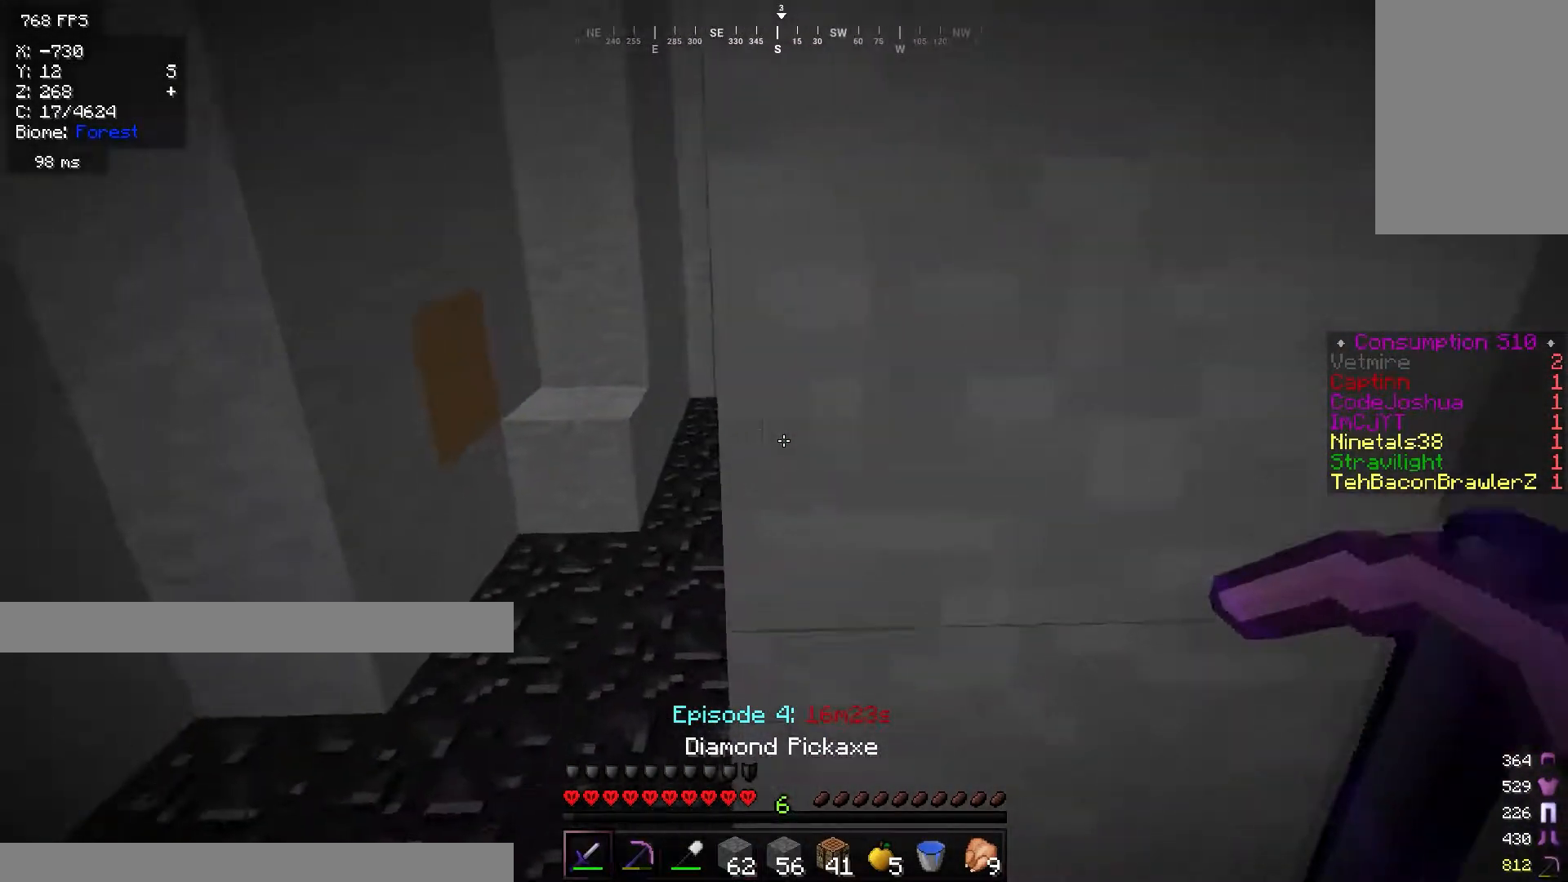
{"keys": ["a", "w"], "mouse": [], "events": [[100, "a", "down"]]}
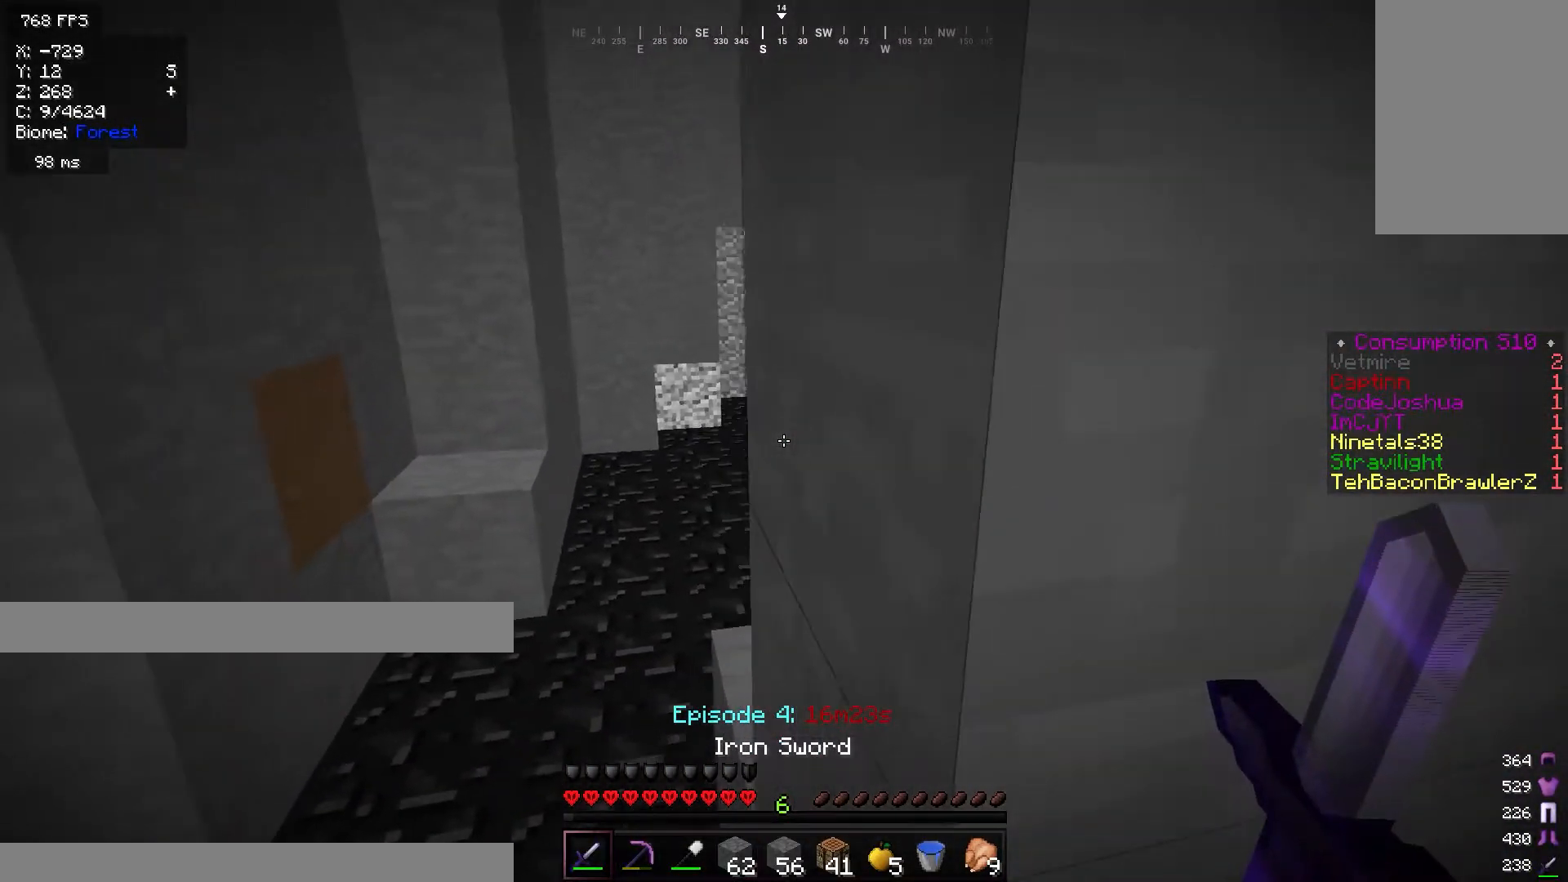
{"keys": ["a", "w"], "mouse": [], "events": []}
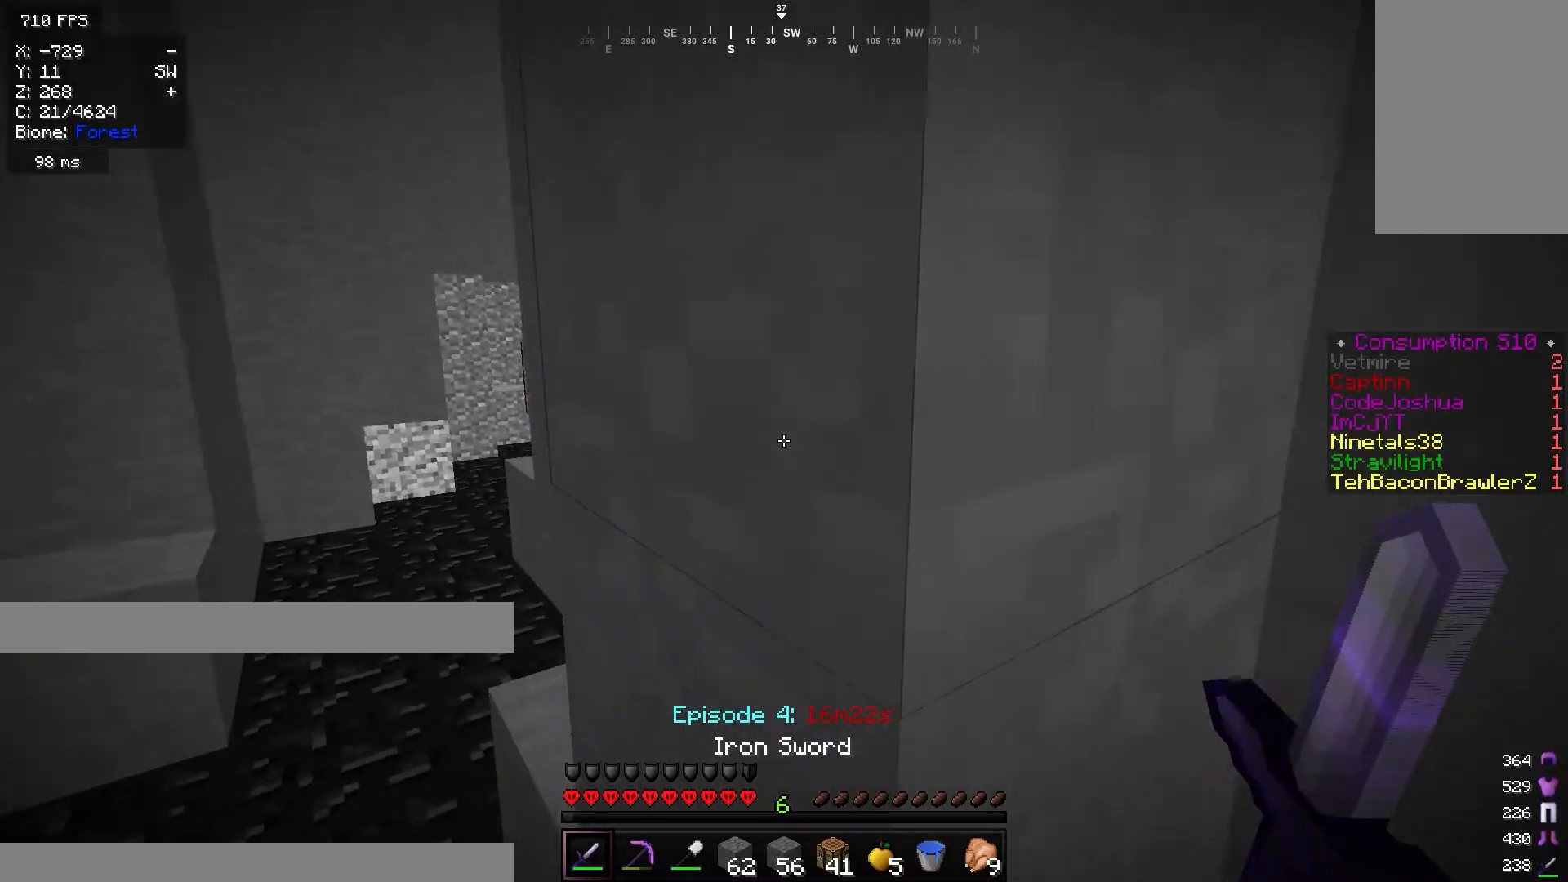
{"keys": ["a", "w"], "mouse": [], "events": []}
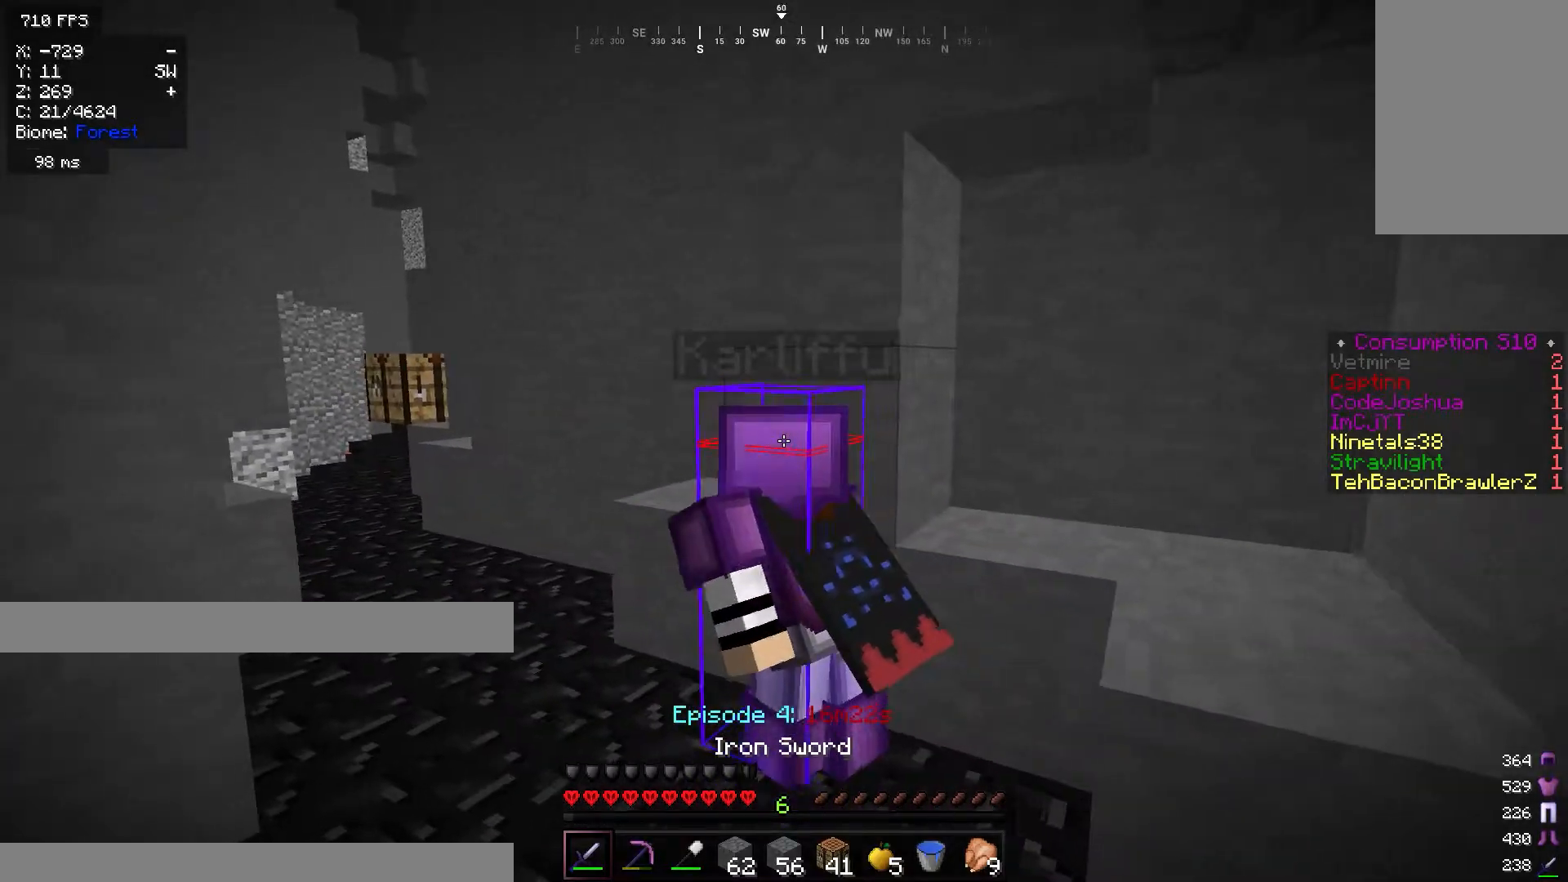
{"keys": ["a", "w"], "mouse": [], "events": []}
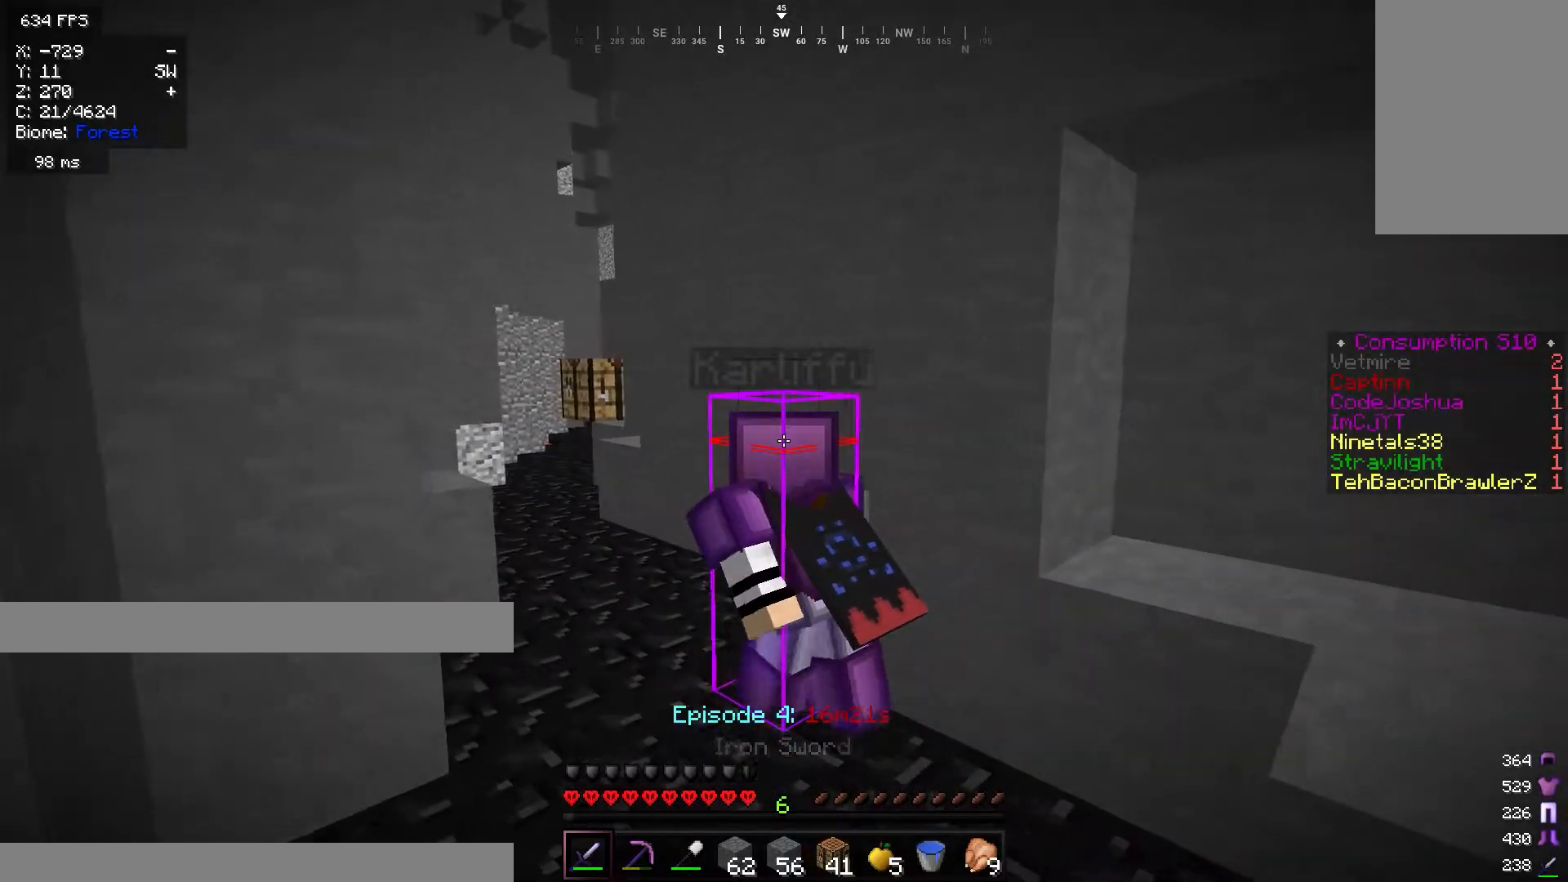
{"keys": ["a", "w"], "mouse": [], "events": []}
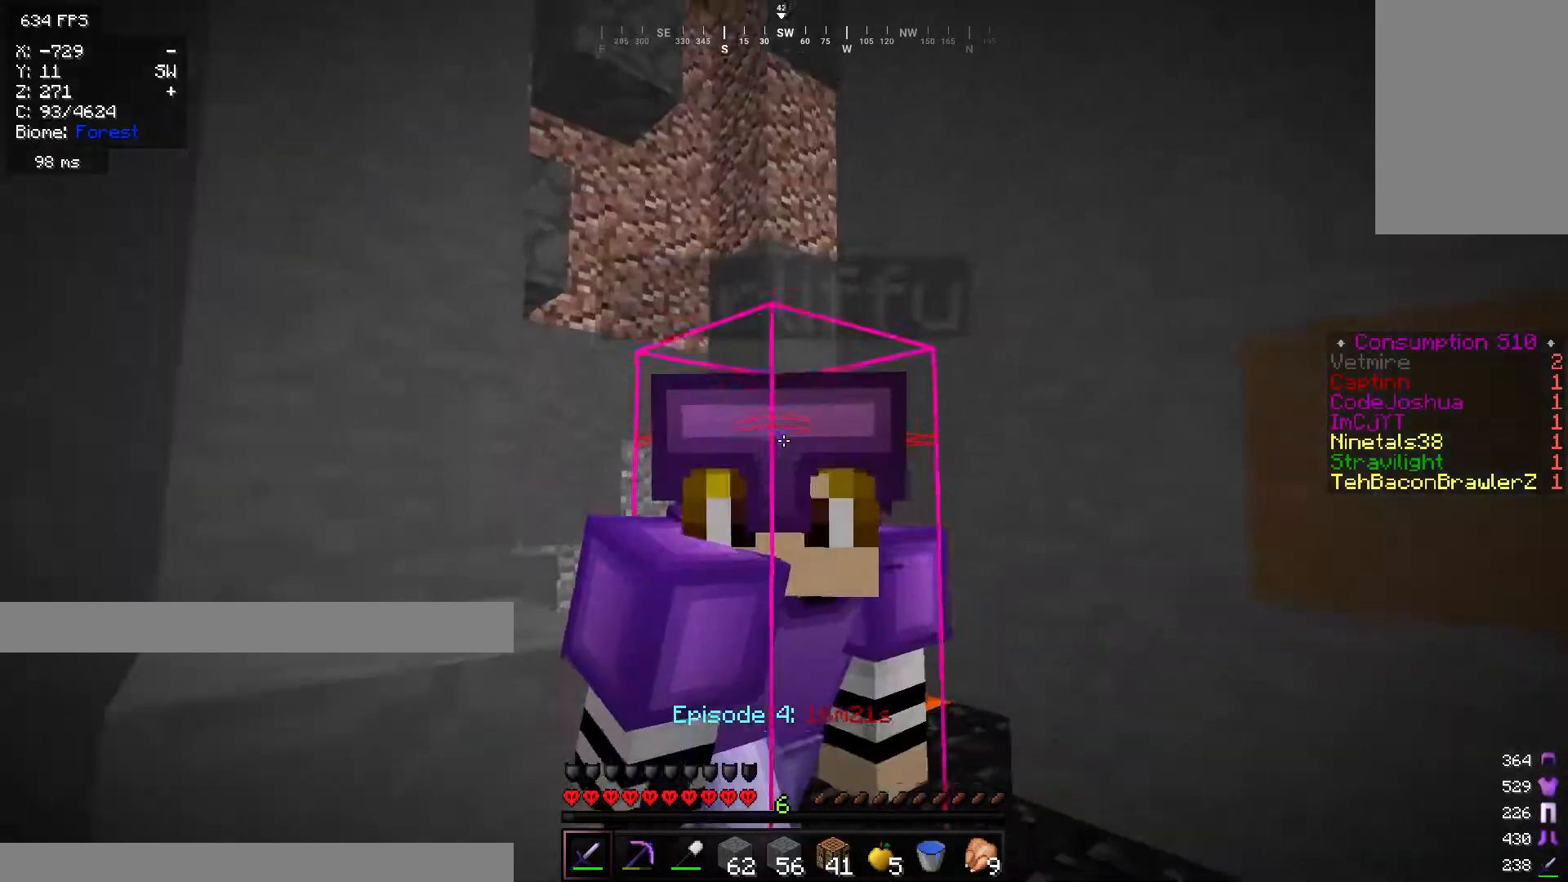
{"keys": ["w"], "mouse": [], "events": [[301, "a", "up"]]}
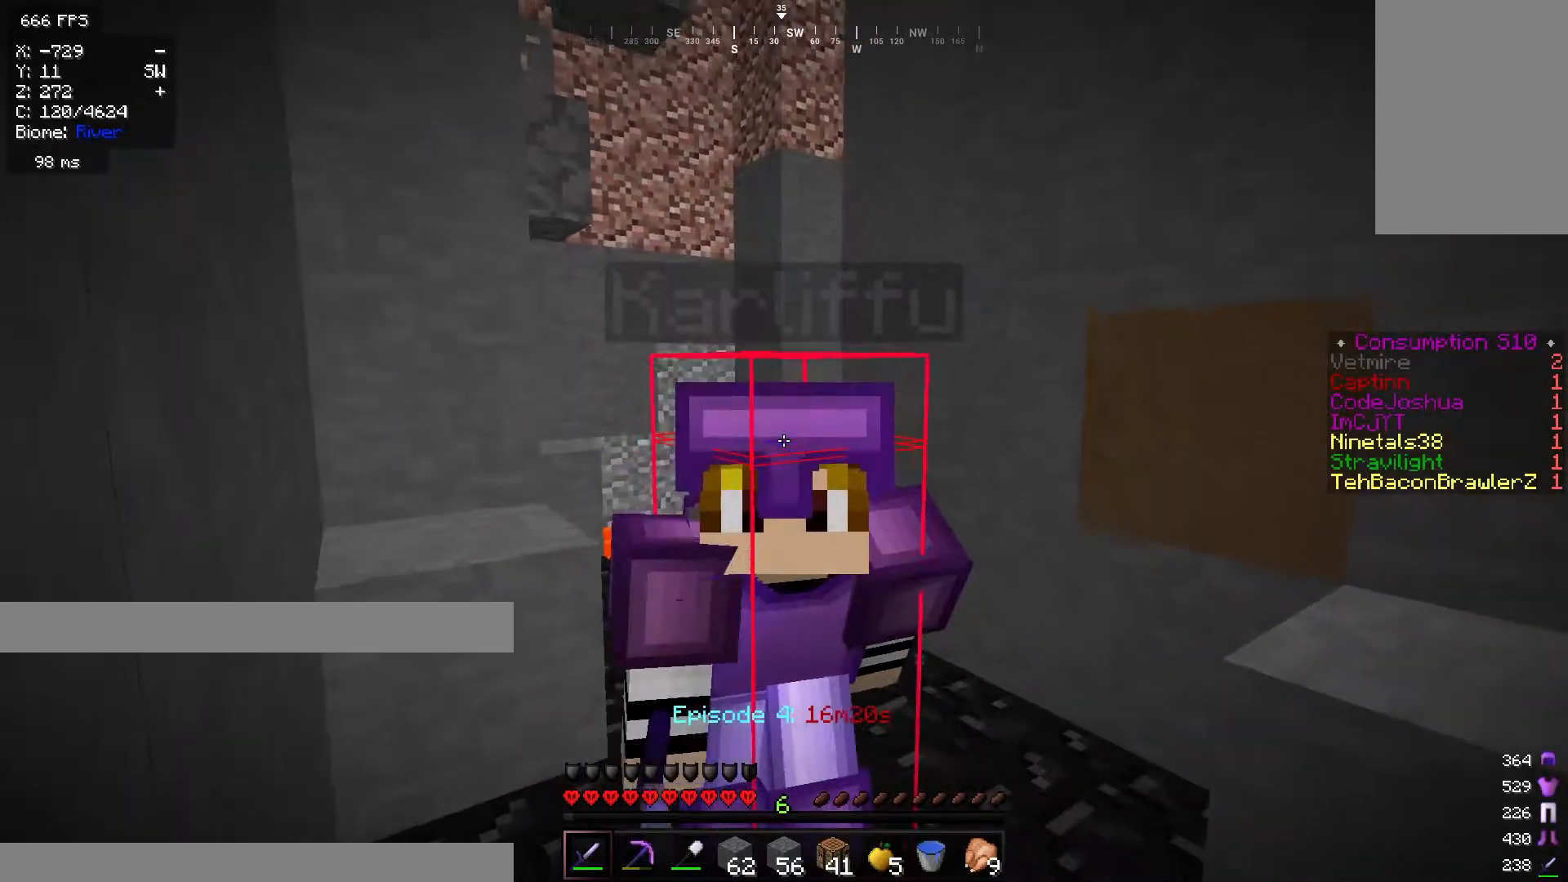
{"keys": ["a", "w"], "mouse": [], "events": [[233, "a", "down"]]}
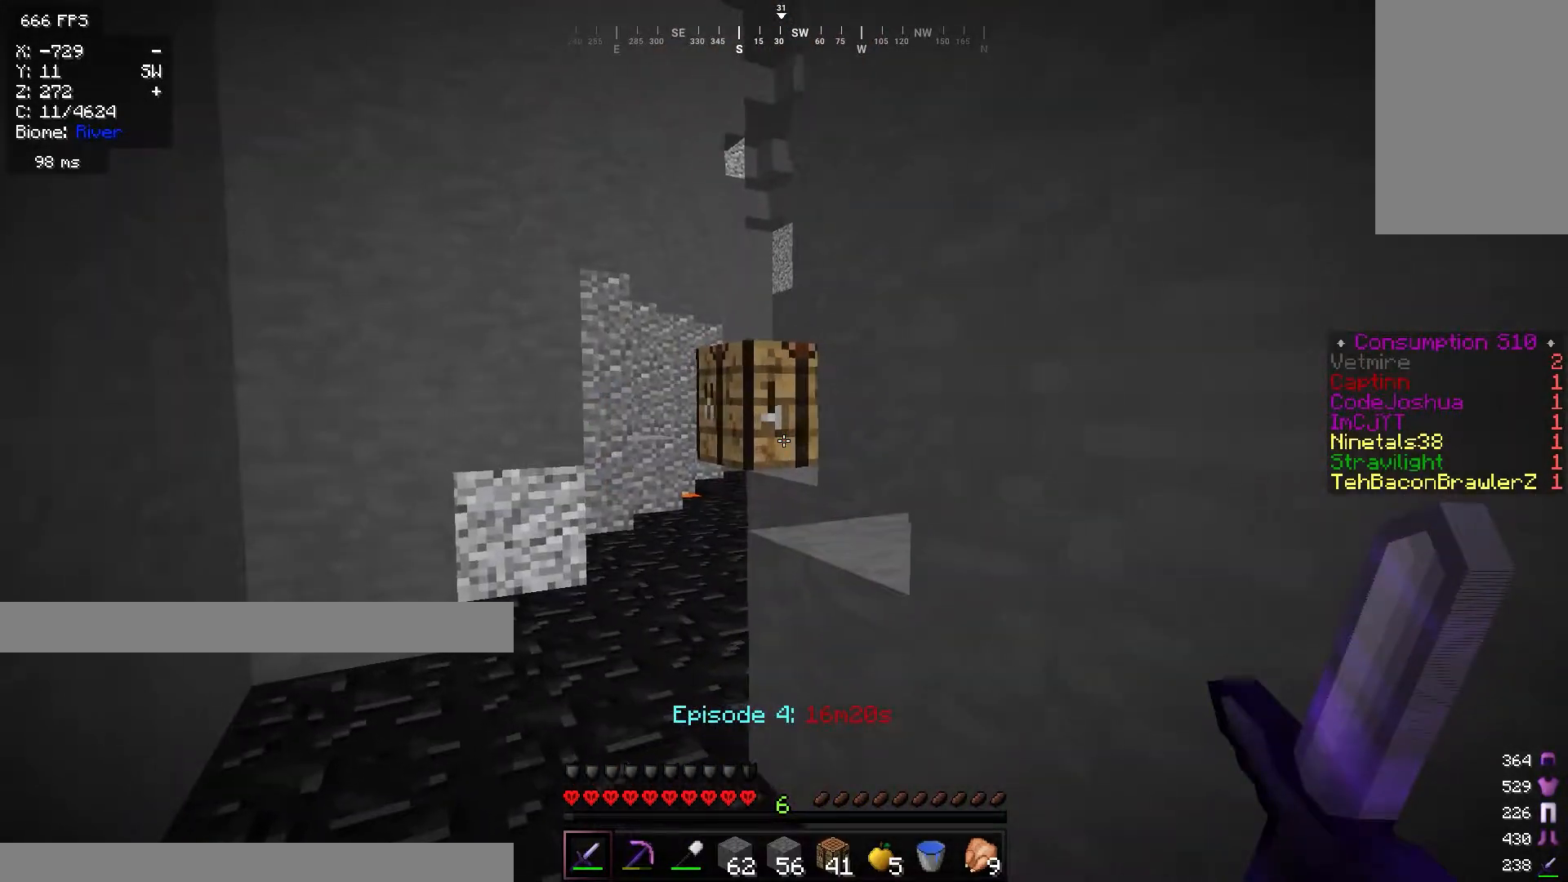
{"keys": ["a", "w"], "mouse": [], "events": []}
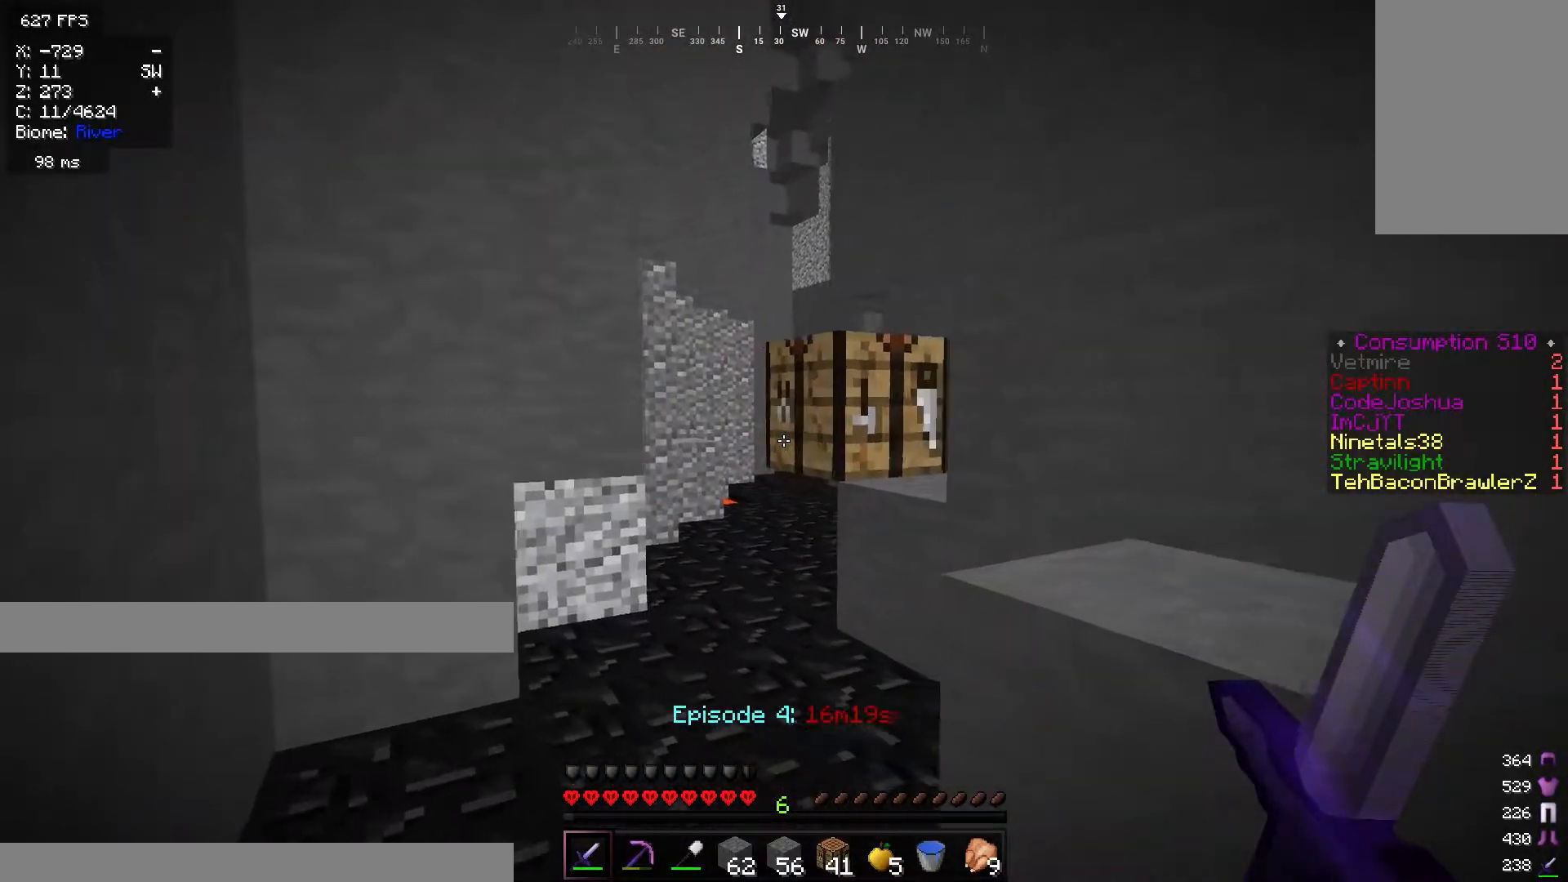
{"keys": ["a", "w"], "mouse": [], "events": []}
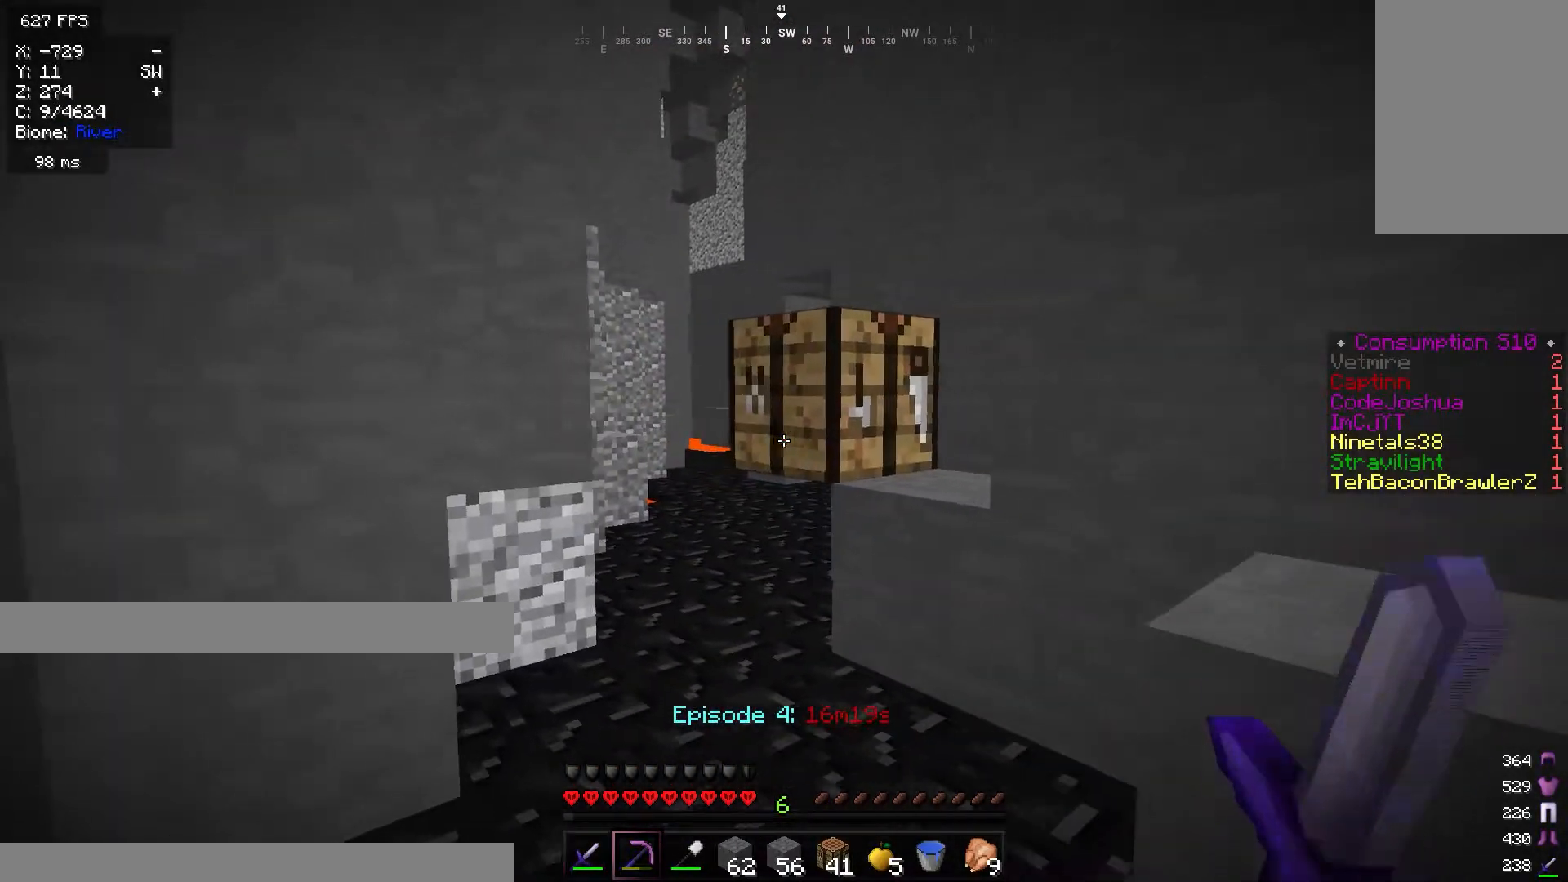
{"keys": ["w"], "mouse": [], "events": [[234, "a", "up"]]}
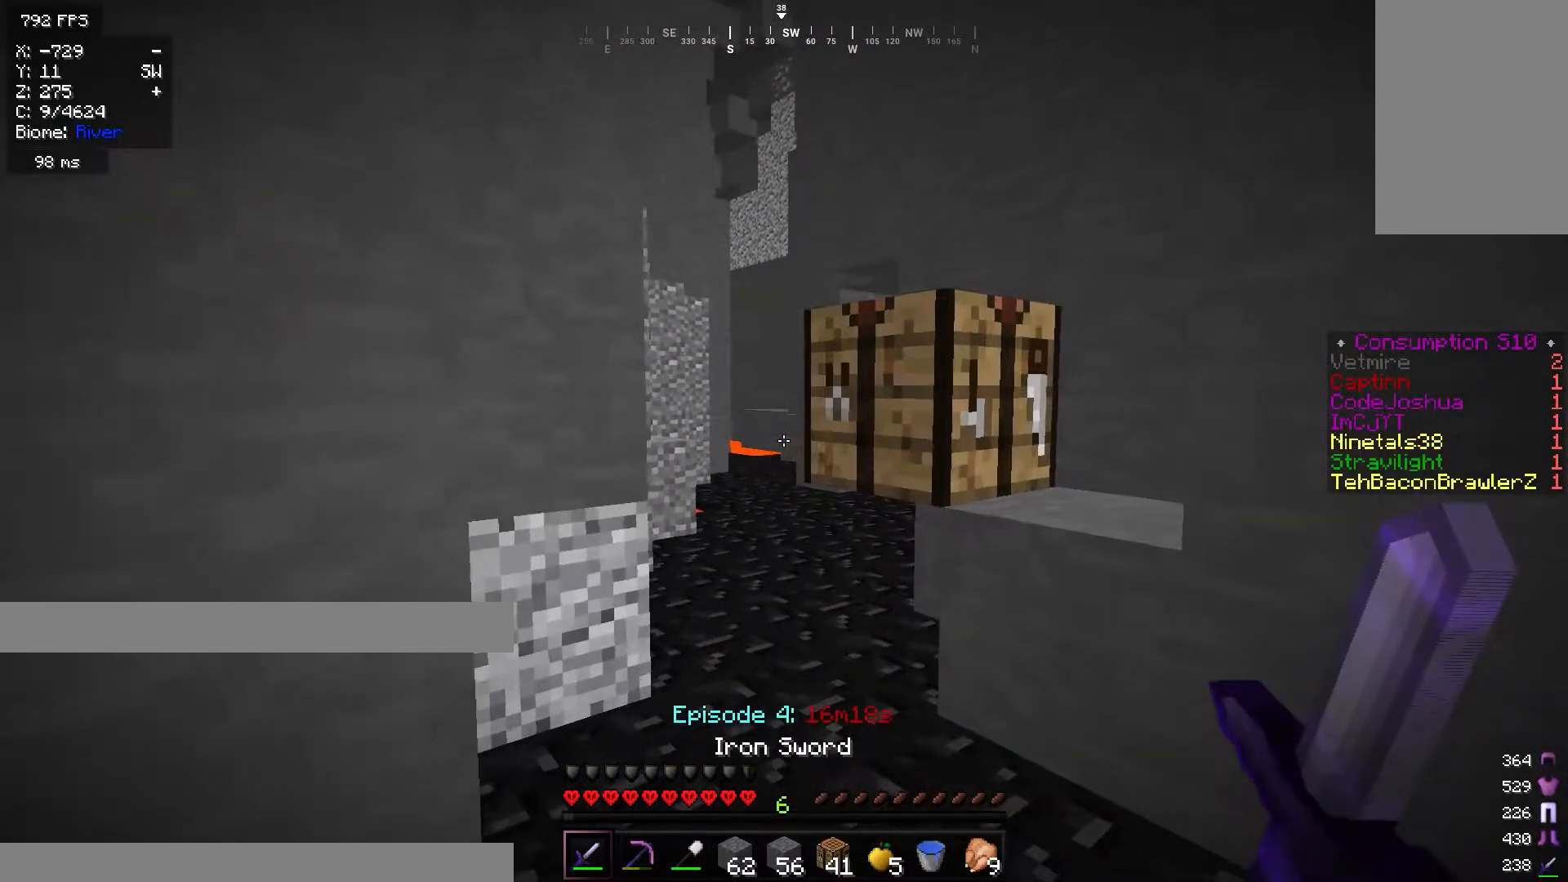
{"keys": ["w"], "mouse": [], "events": []}
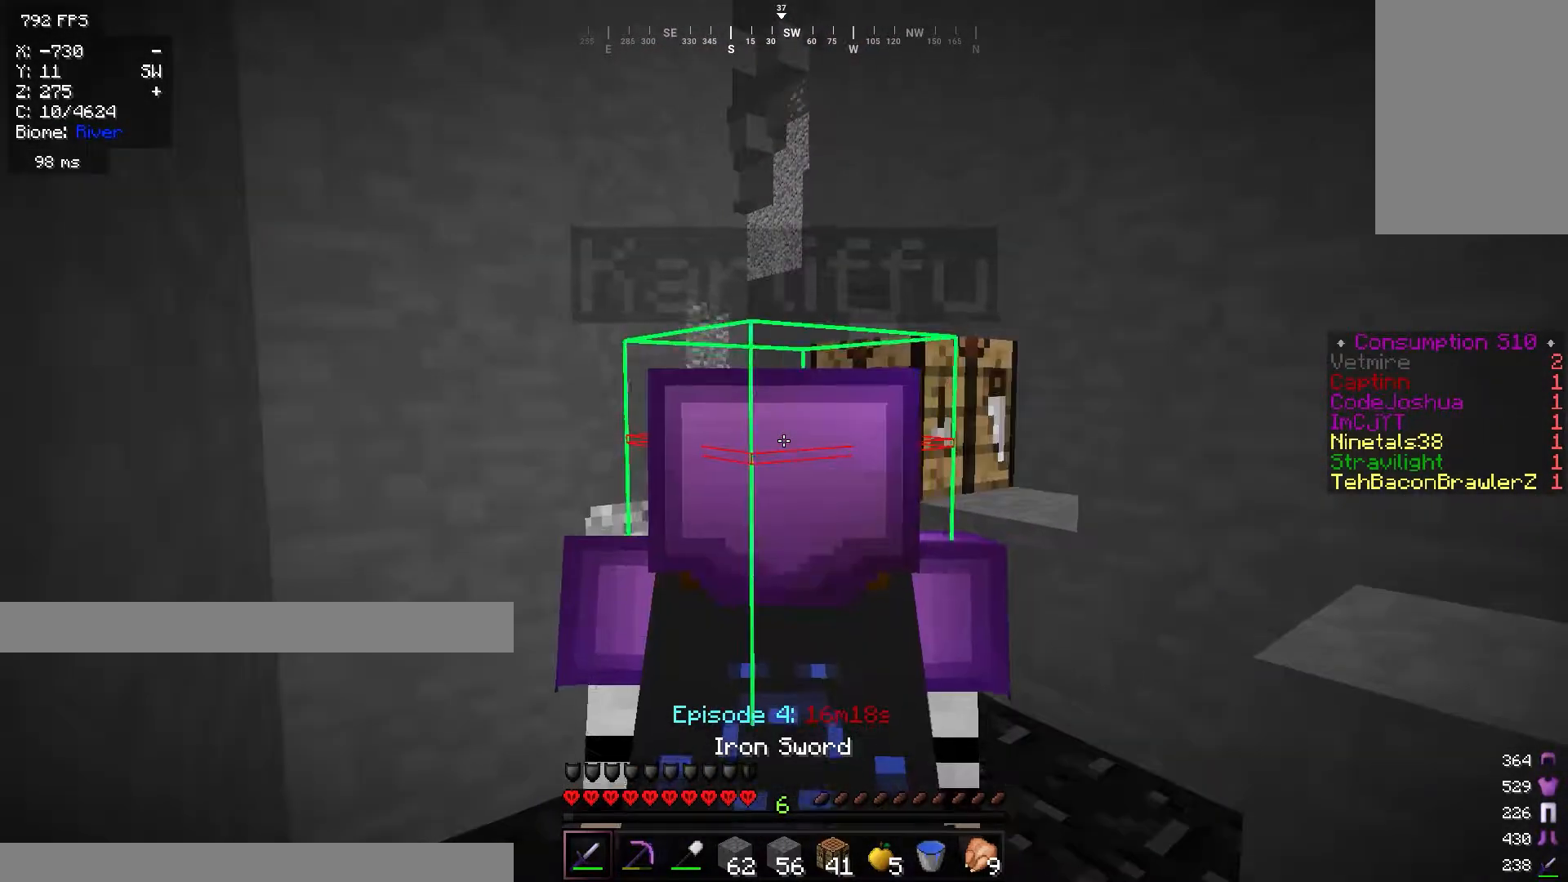
{"keys": ["w"], "mouse": [], "events": []}
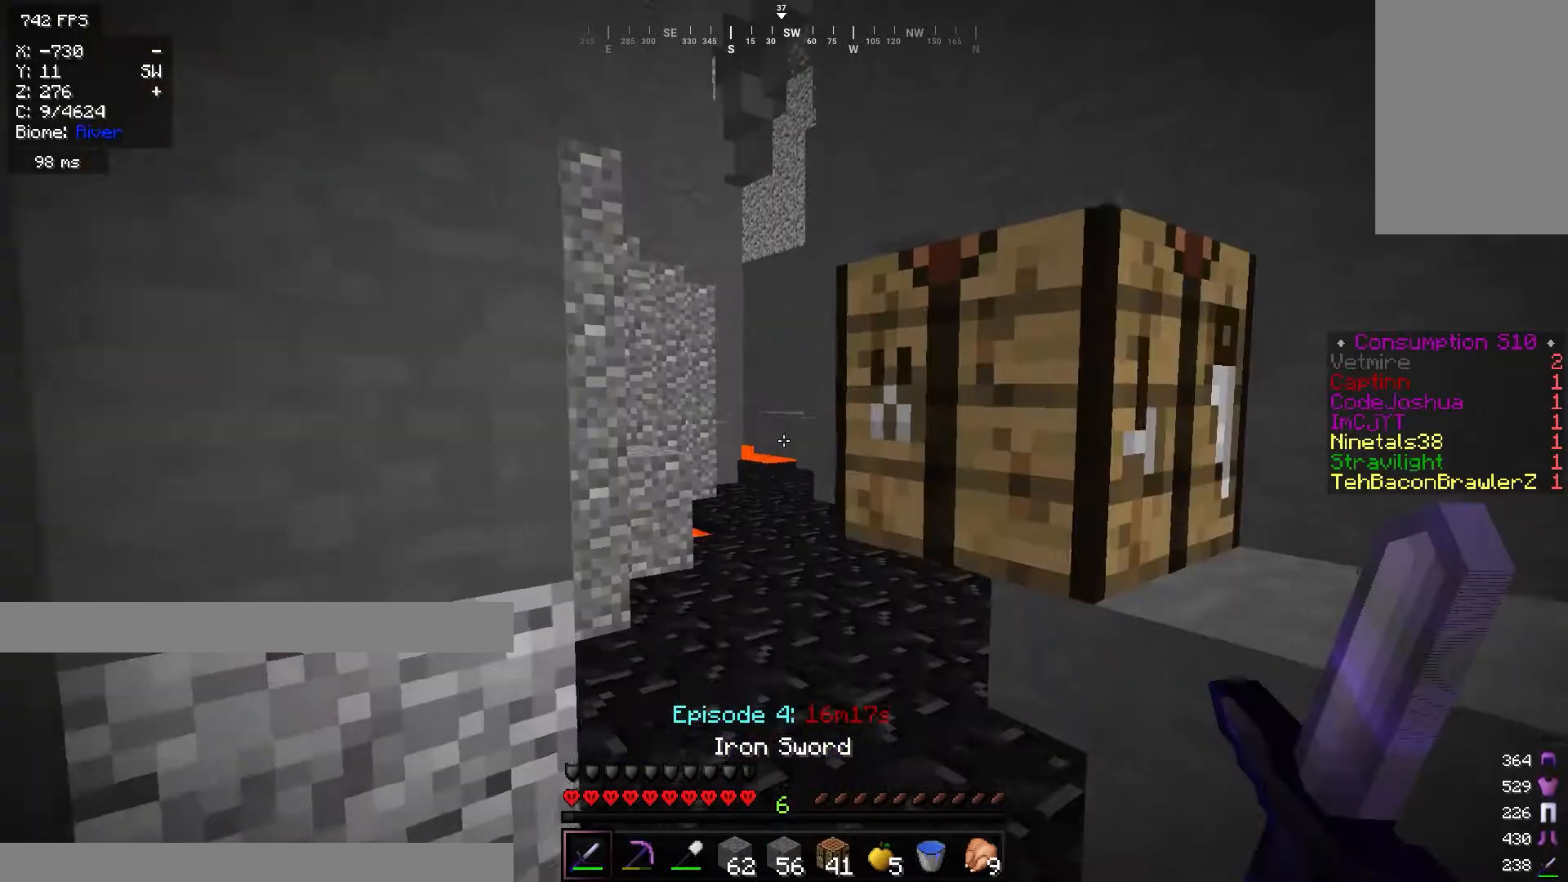
{"keys": ["w"], "mouse": [], "events": []}
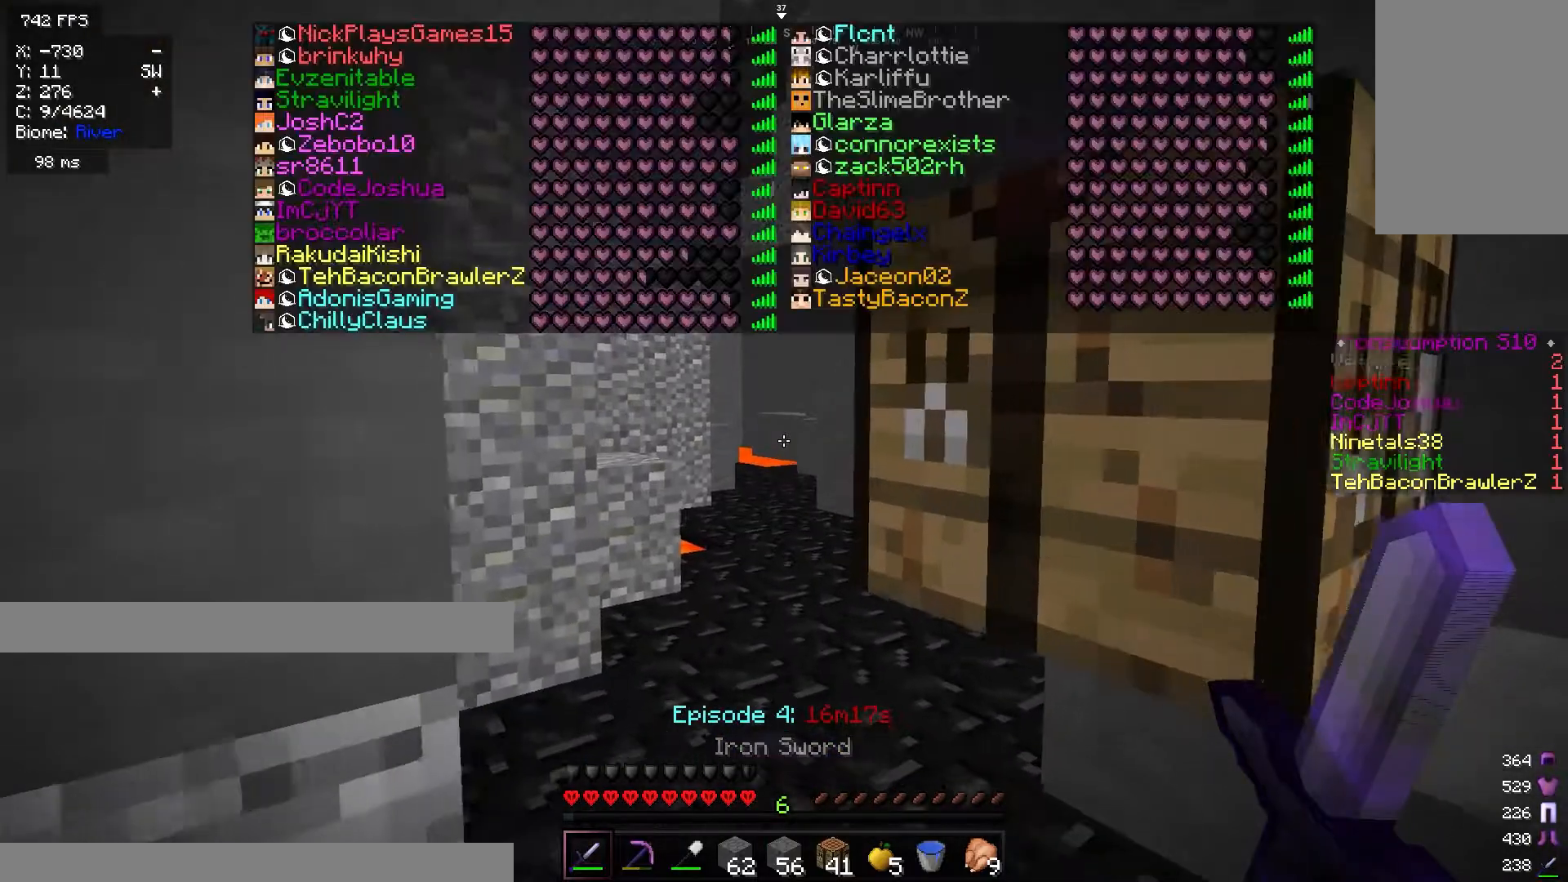
{"keys": ["w"], "mouse": [], "events": []}
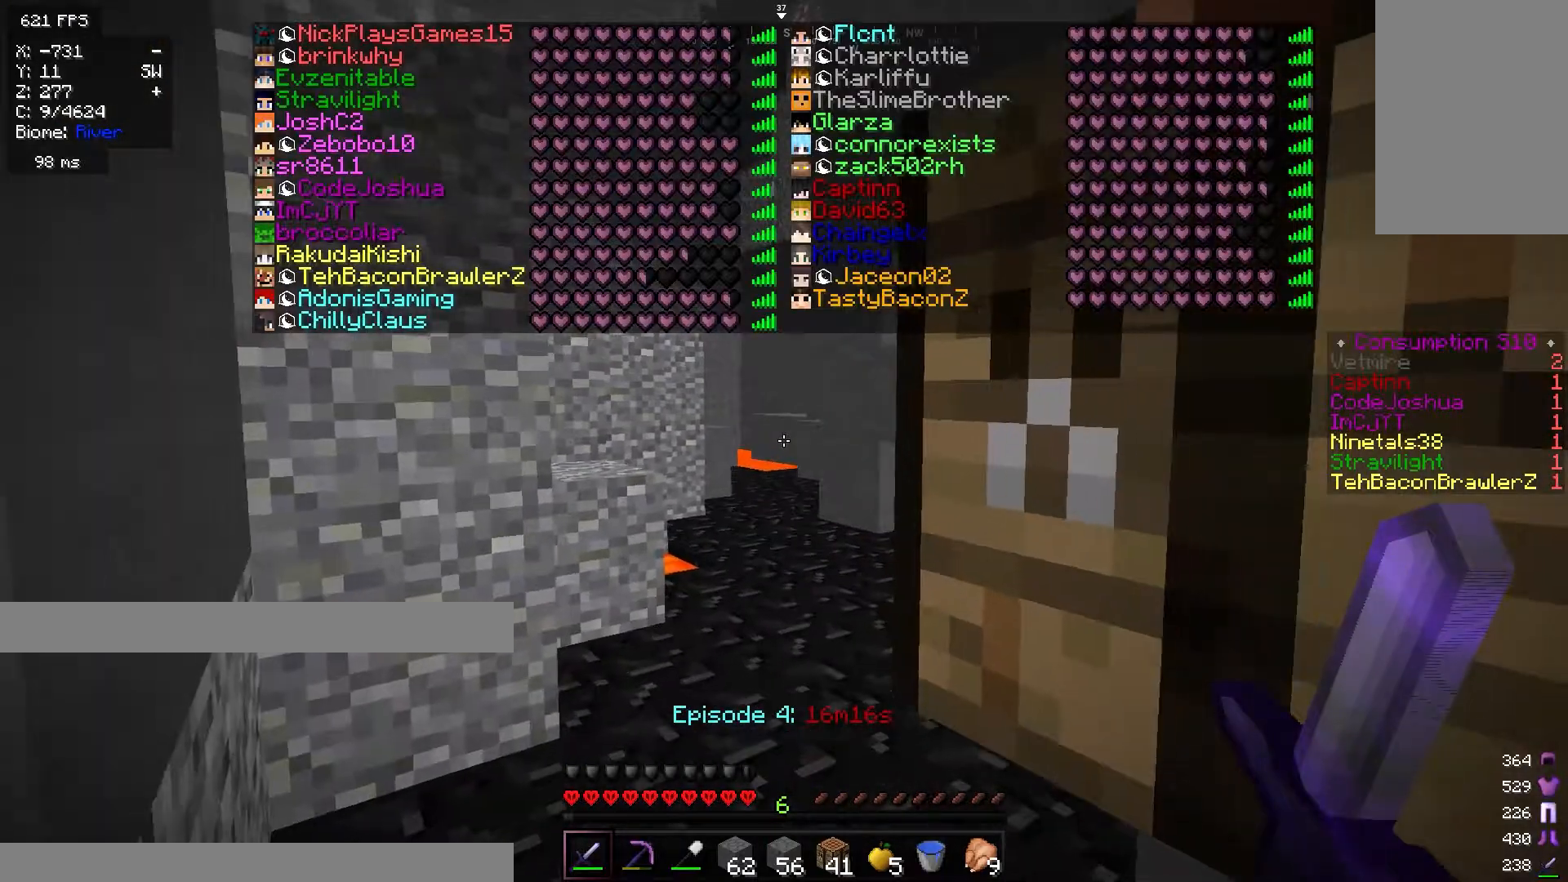
{"keys": ["w"], "mouse": [], "events": []}
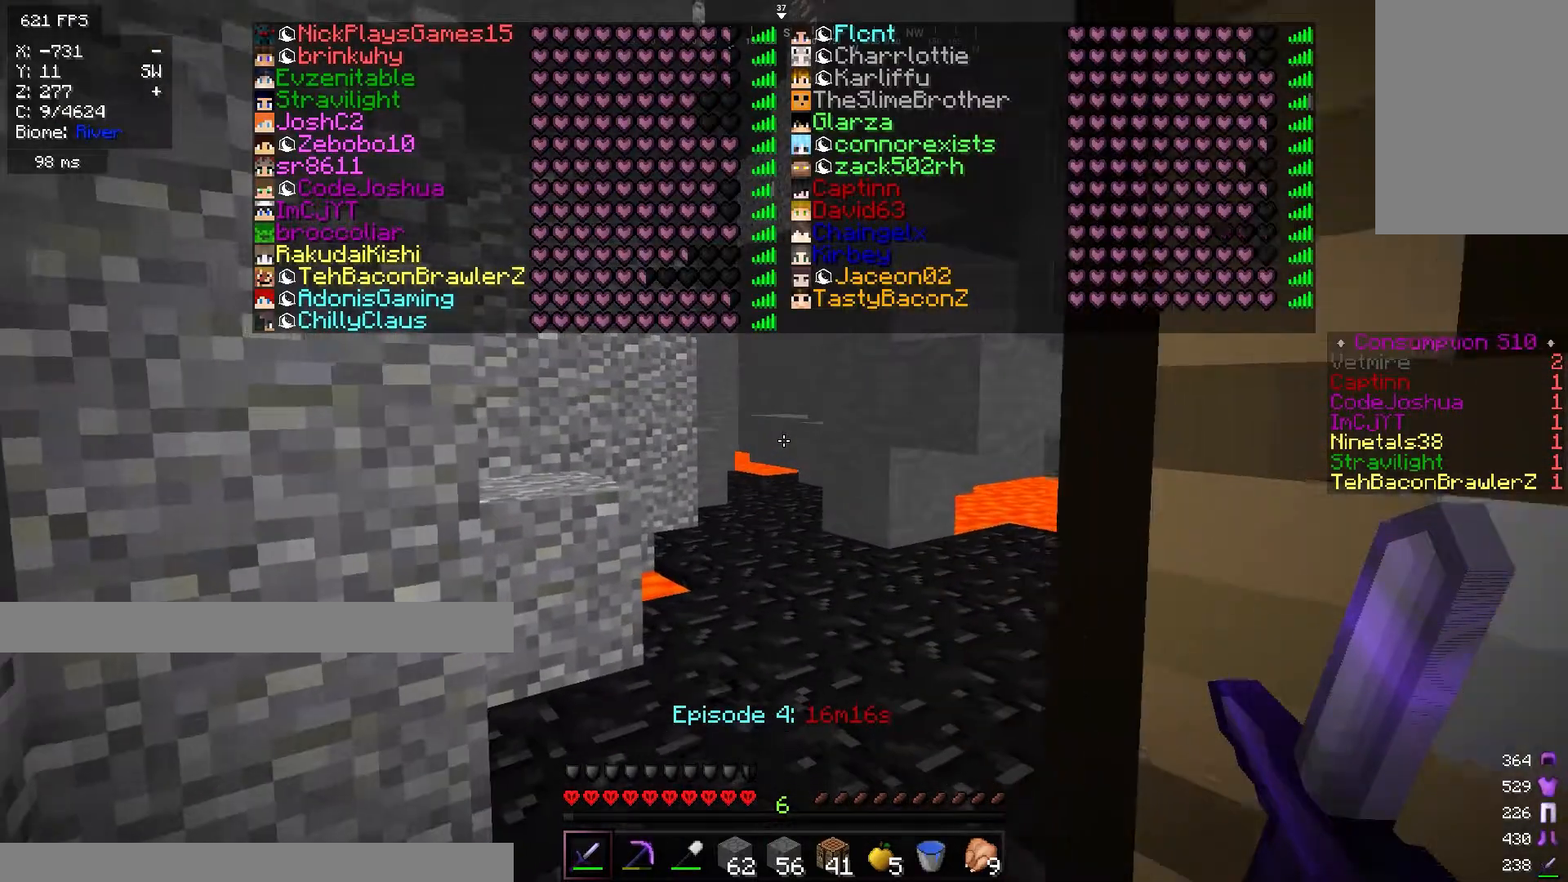
{"keys": ["w"], "mouse": [], "events": []}
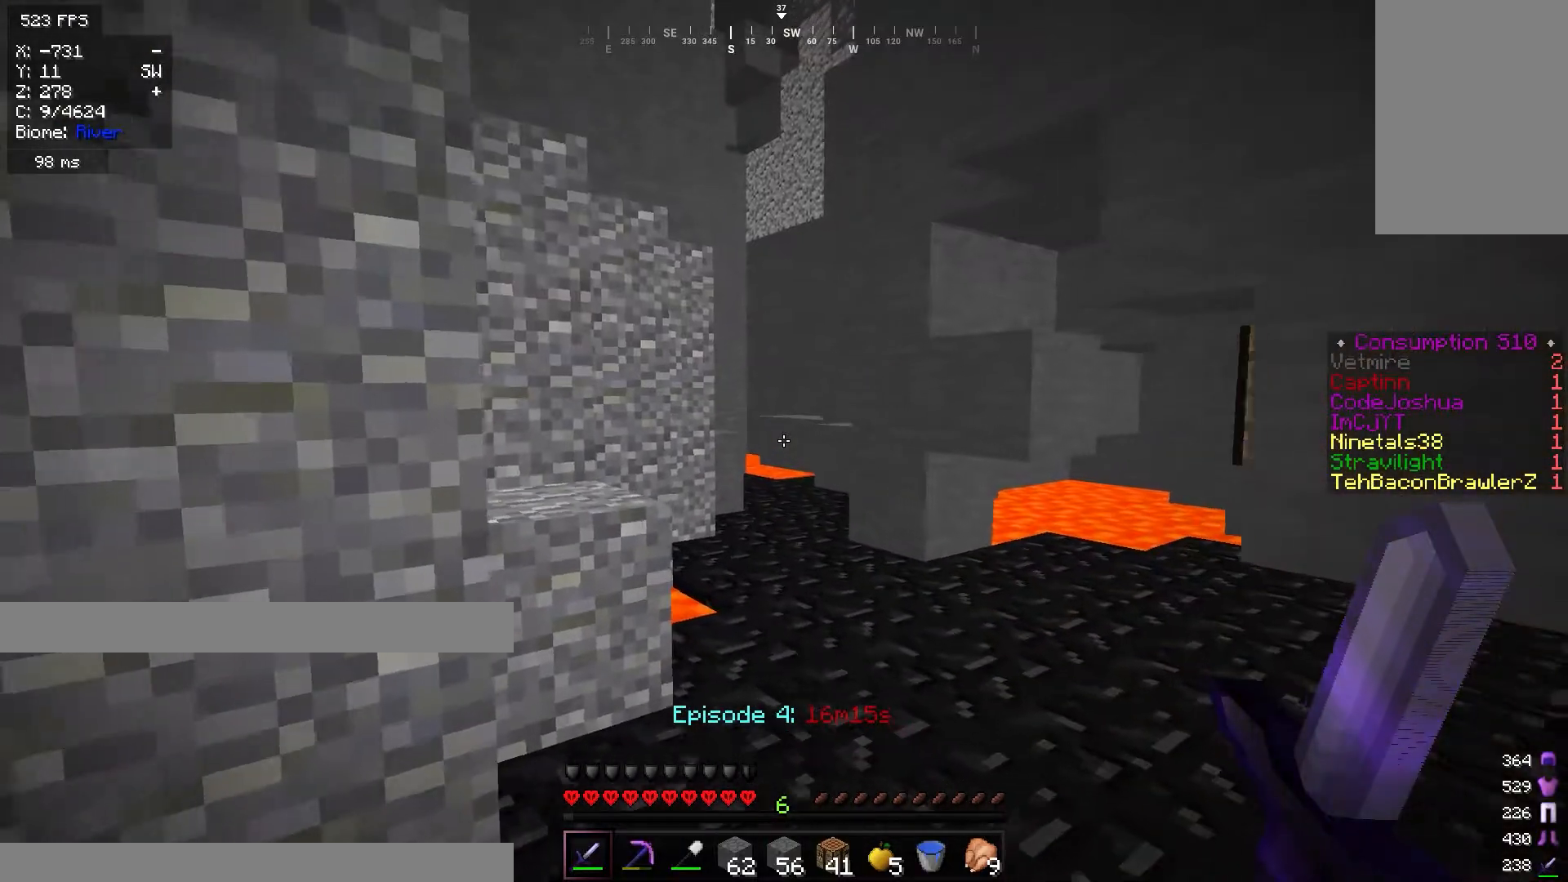
{"keys": ["a", "w"], "mouse": [], "events": [[250, "a", "down"]]}
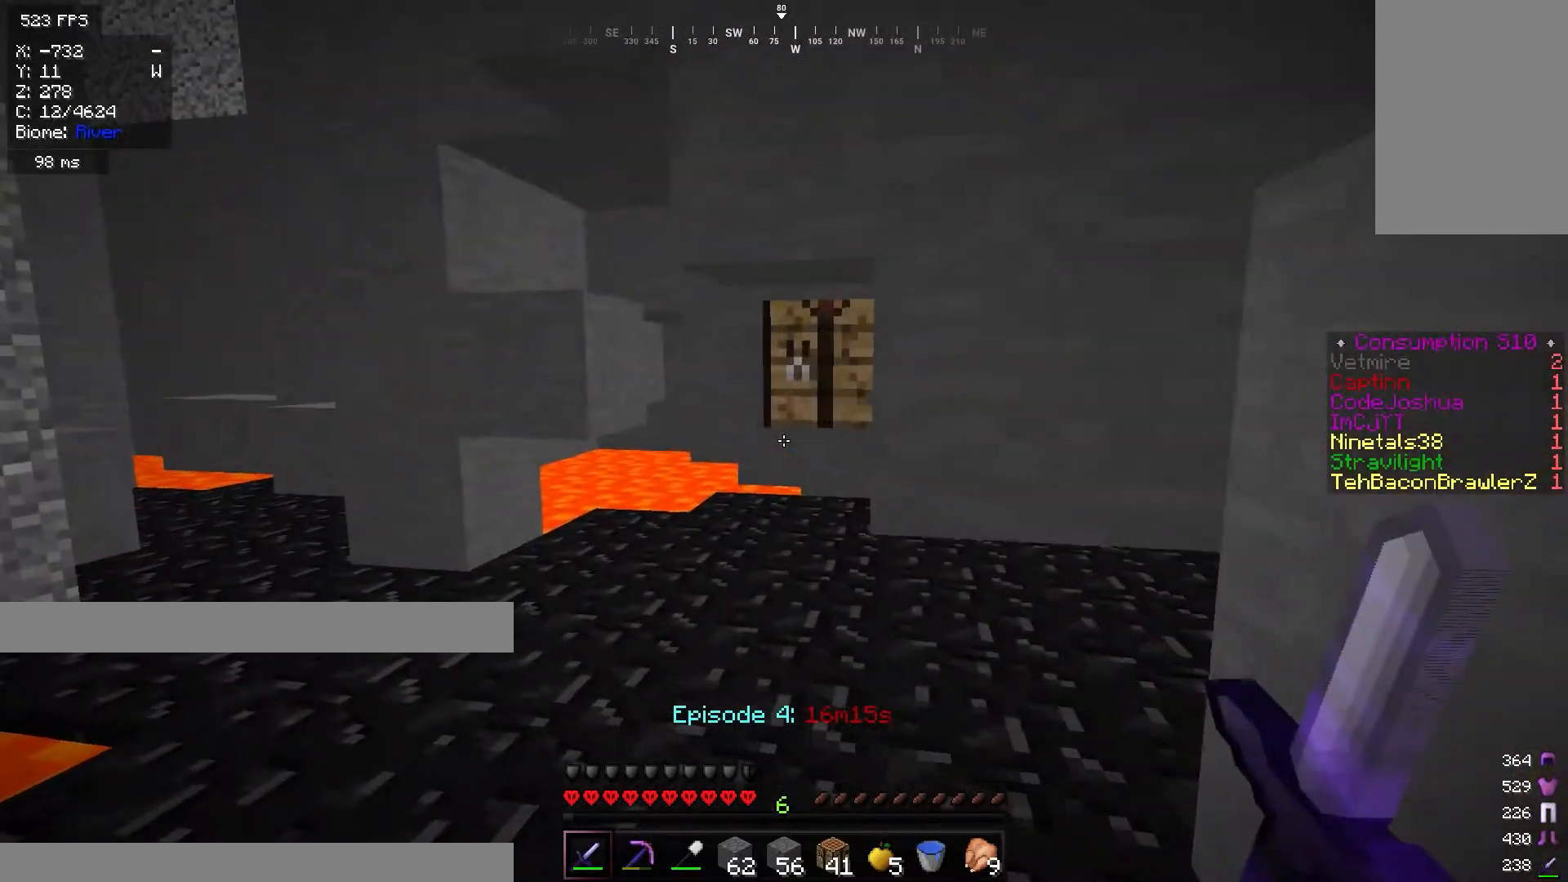
{"keys": ["a", "w"], "mouse": [], "events": []}
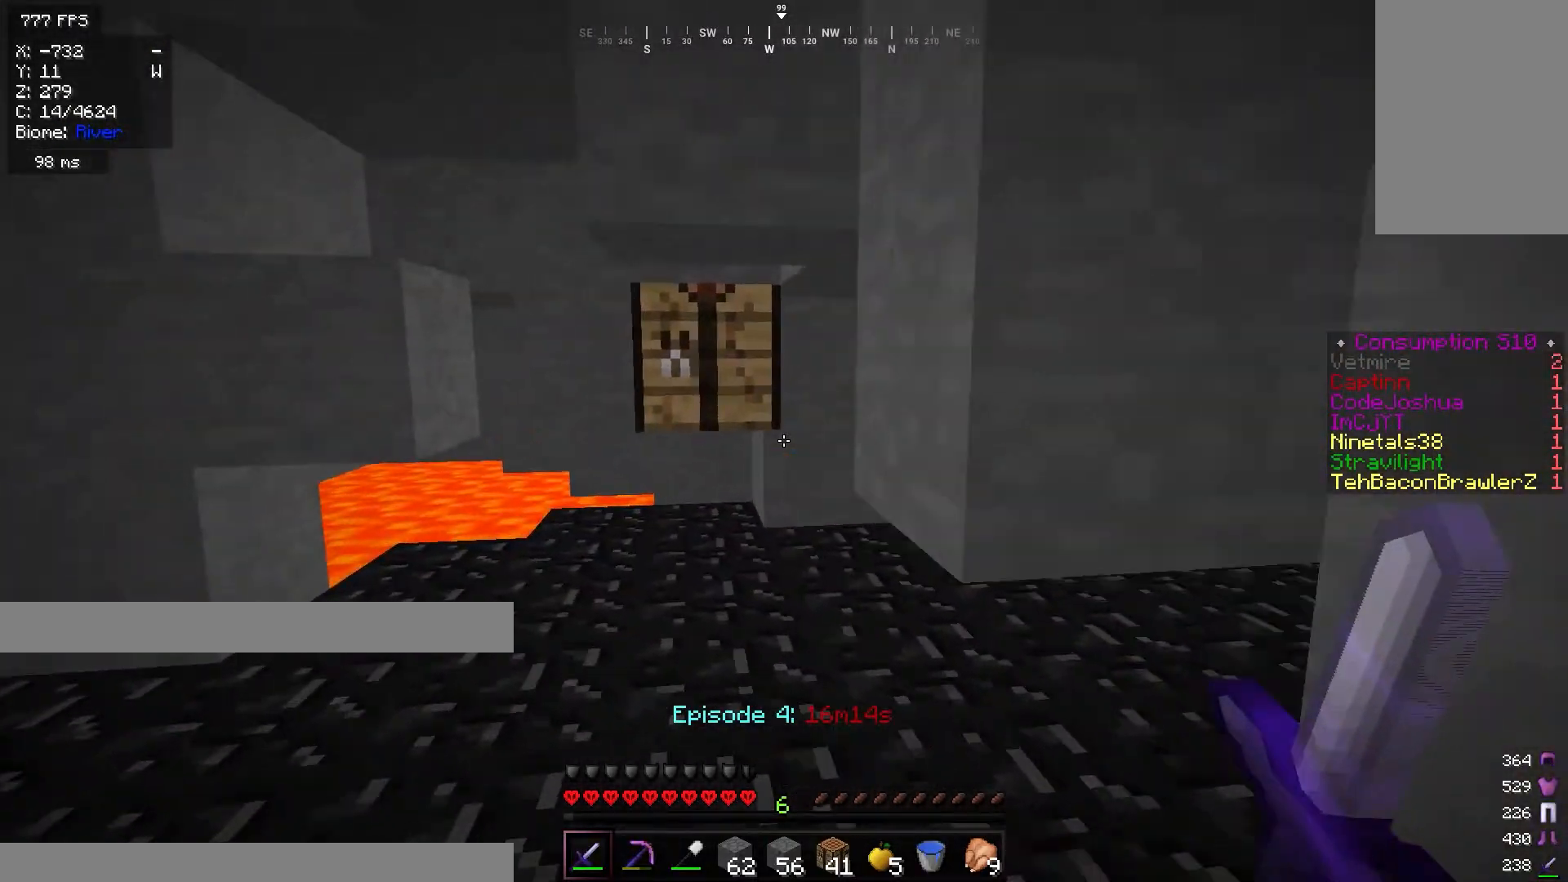
{"keys": ["a", "w"], "mouse": [], "events": []}
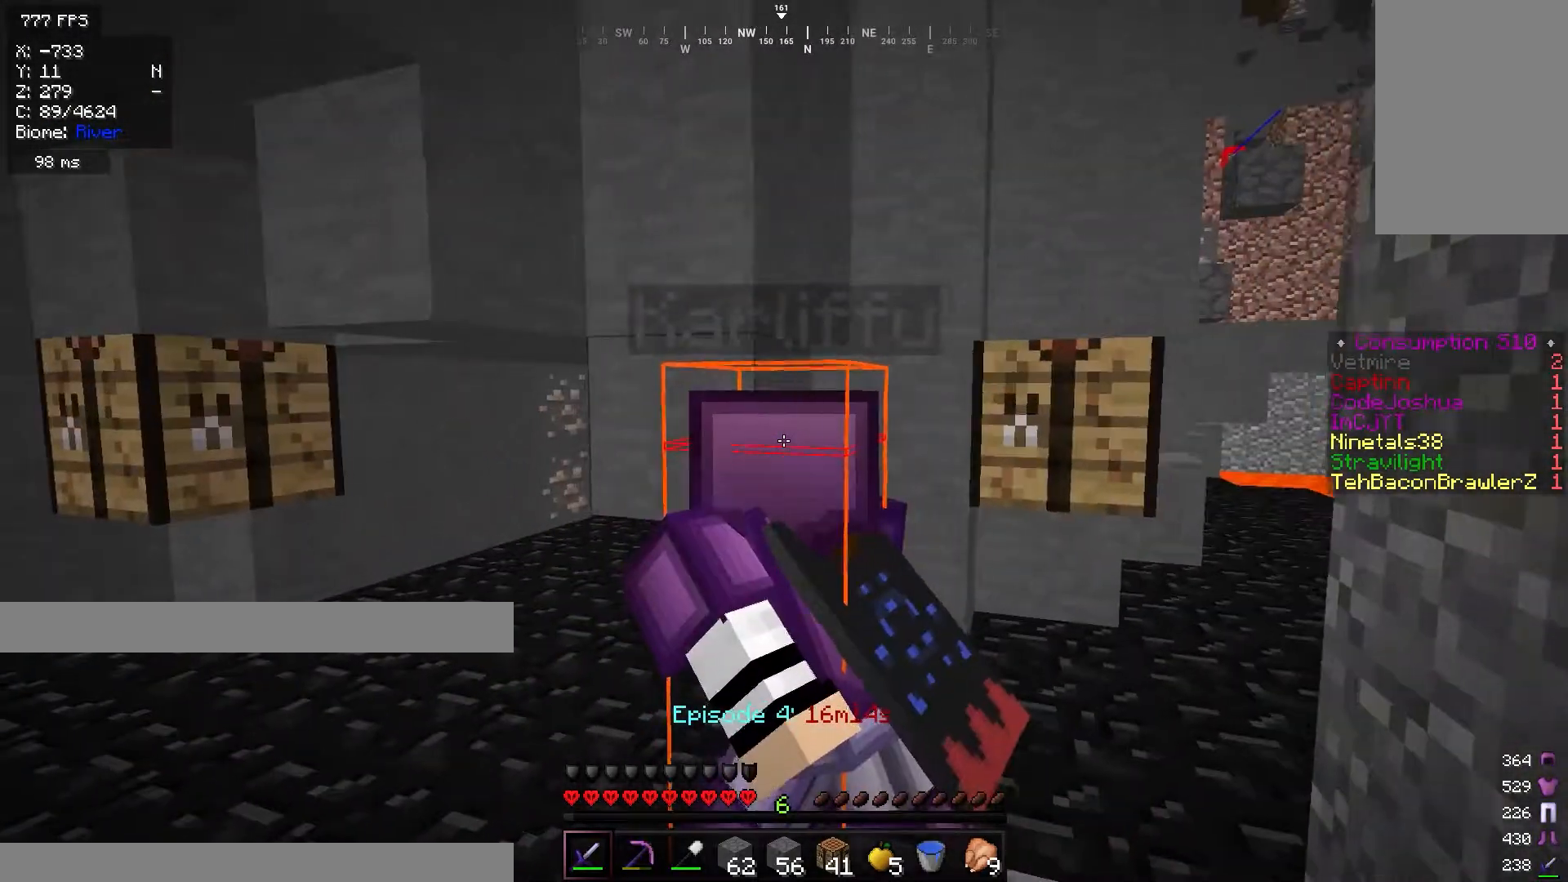
{"keys": ["a"], "mouse": [], "events": [[84, "w", "up"]]}
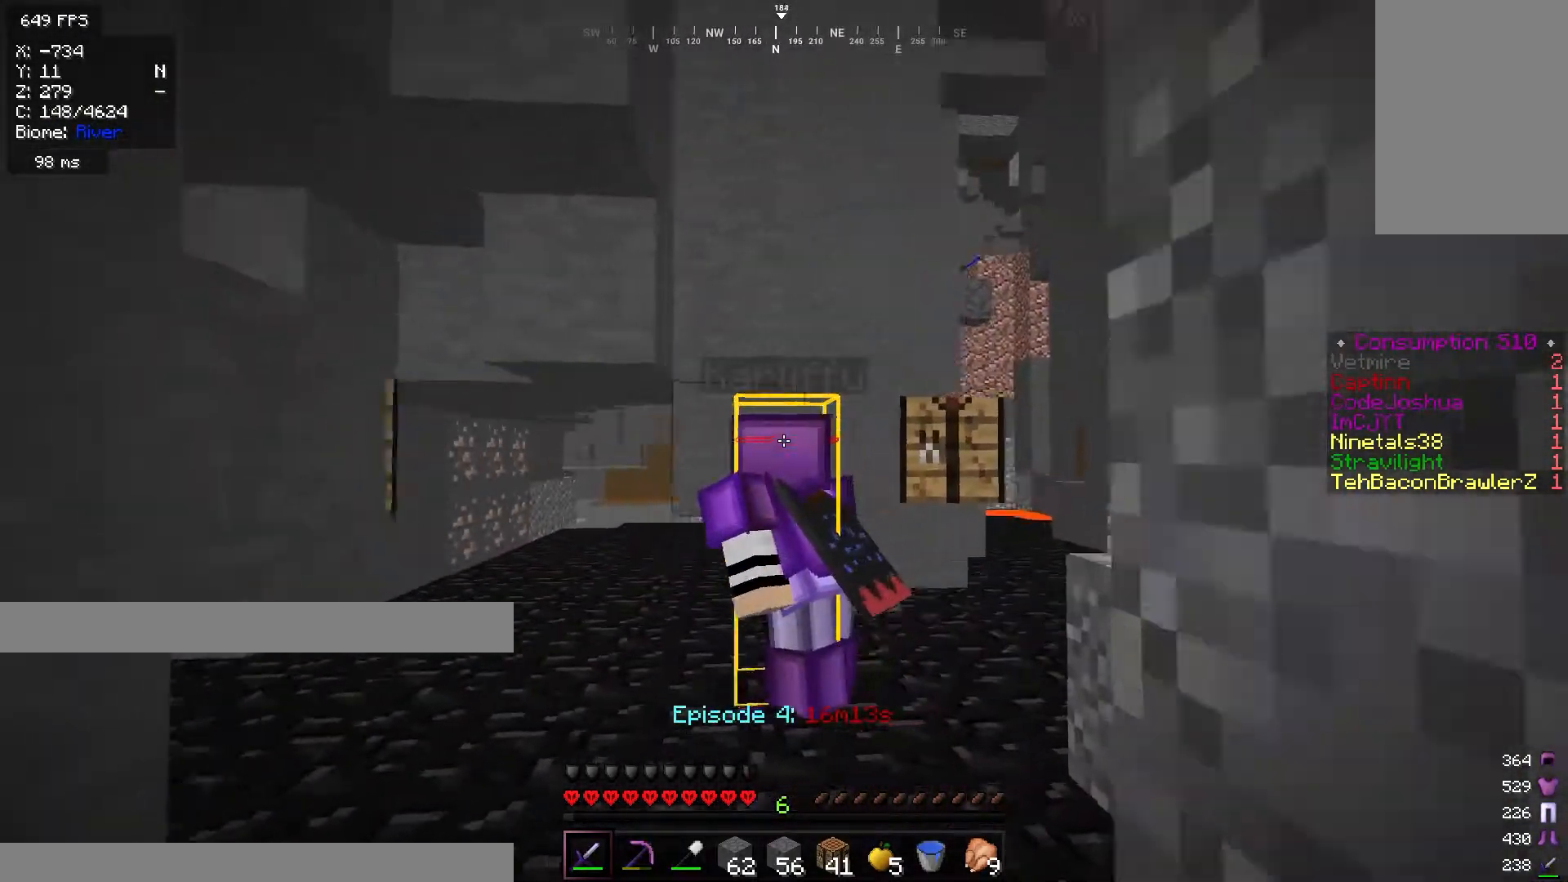
{"keys": ["a", "w"], "mouse": [], "events": [[100, "w", "down"]]}
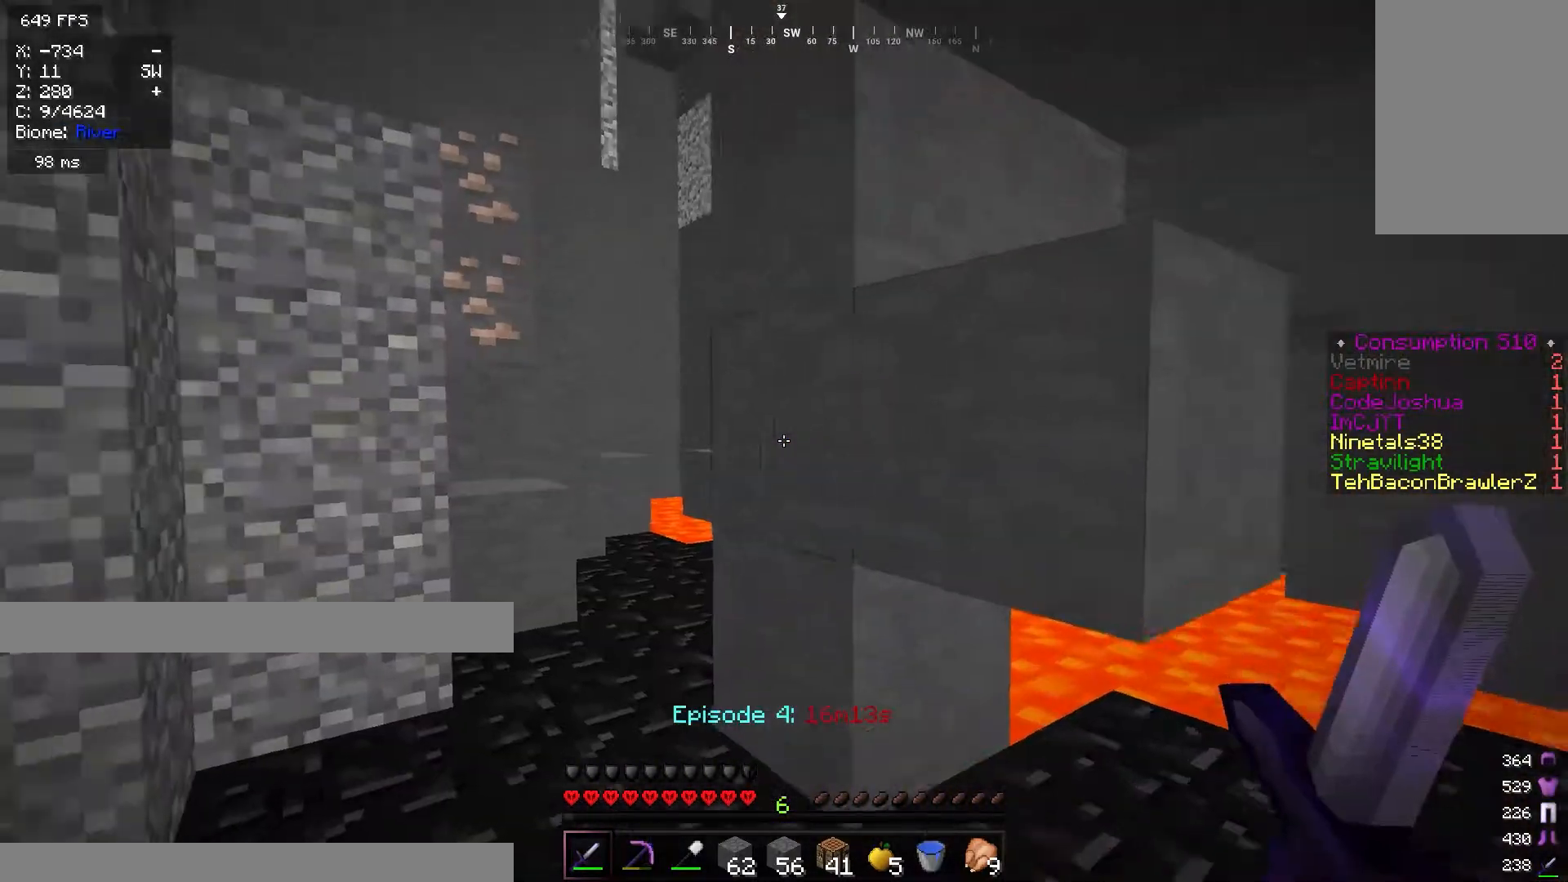
{"keys": ["w"], "mouse": [], "events": [[468, "a", "up"]]}
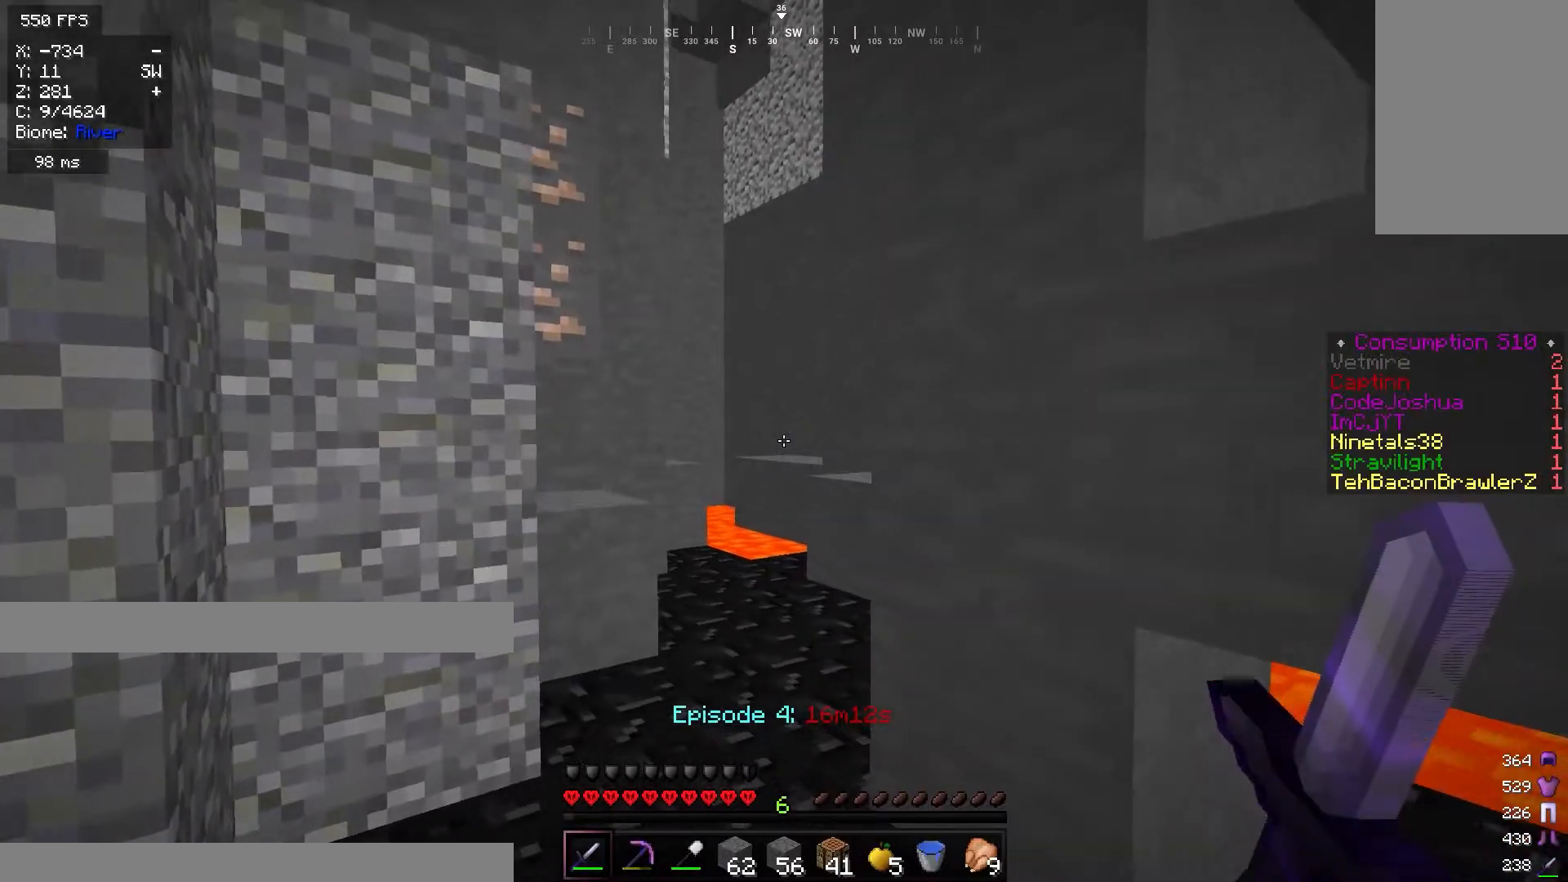
{"keys": ["d", "w"], "mouse": [], "events": [[167, "d", "down"]]}
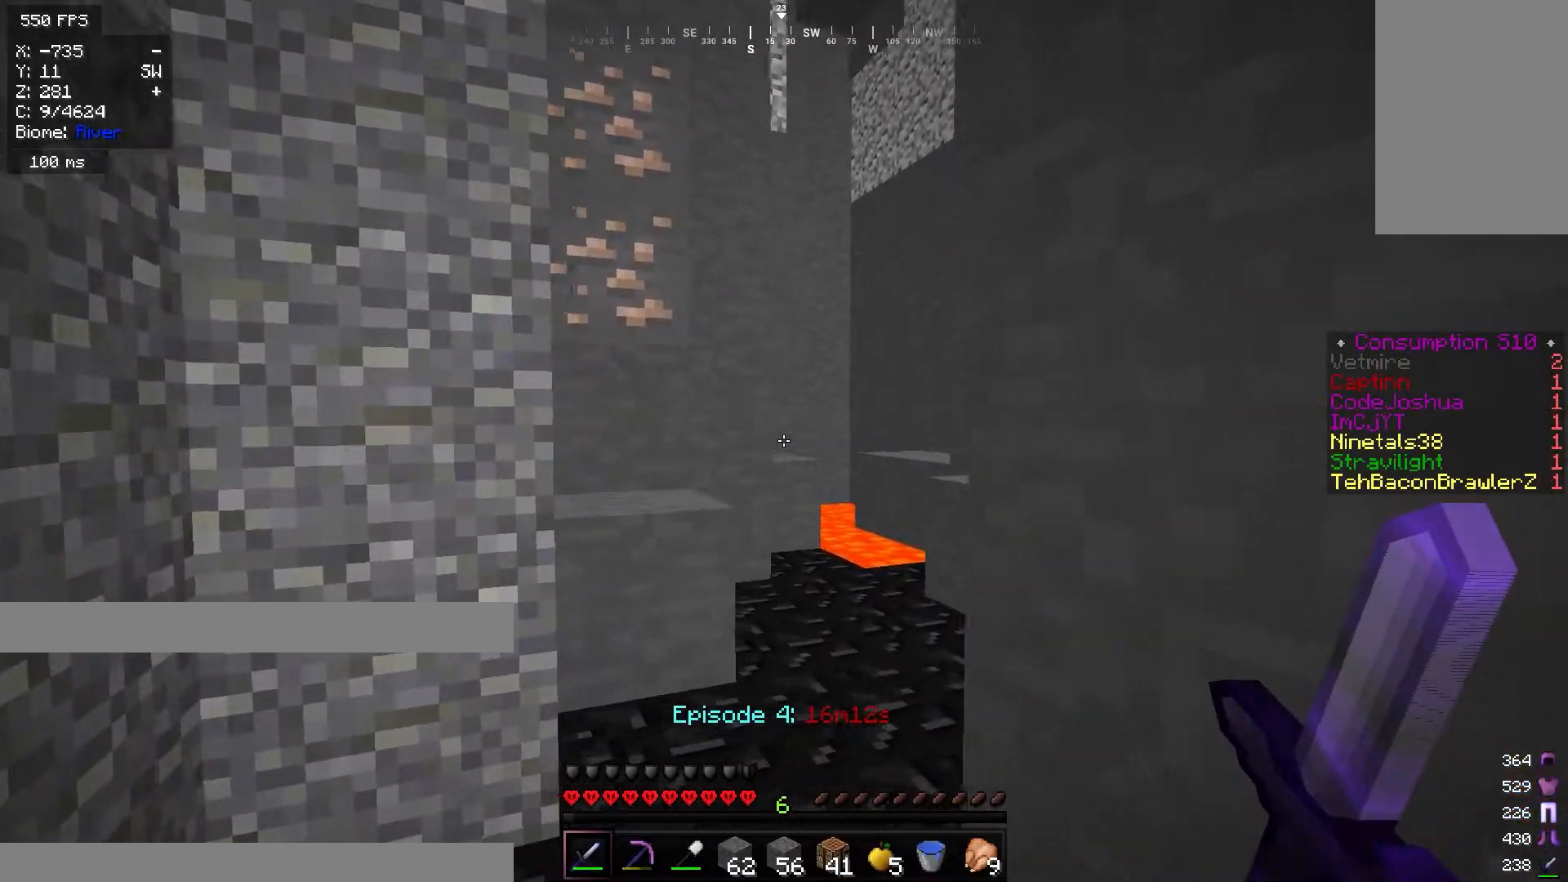
{"keys": ["a", "w"], "mouse": [], "events": [[217, "d", "up"], [367, "a", "down"]]}
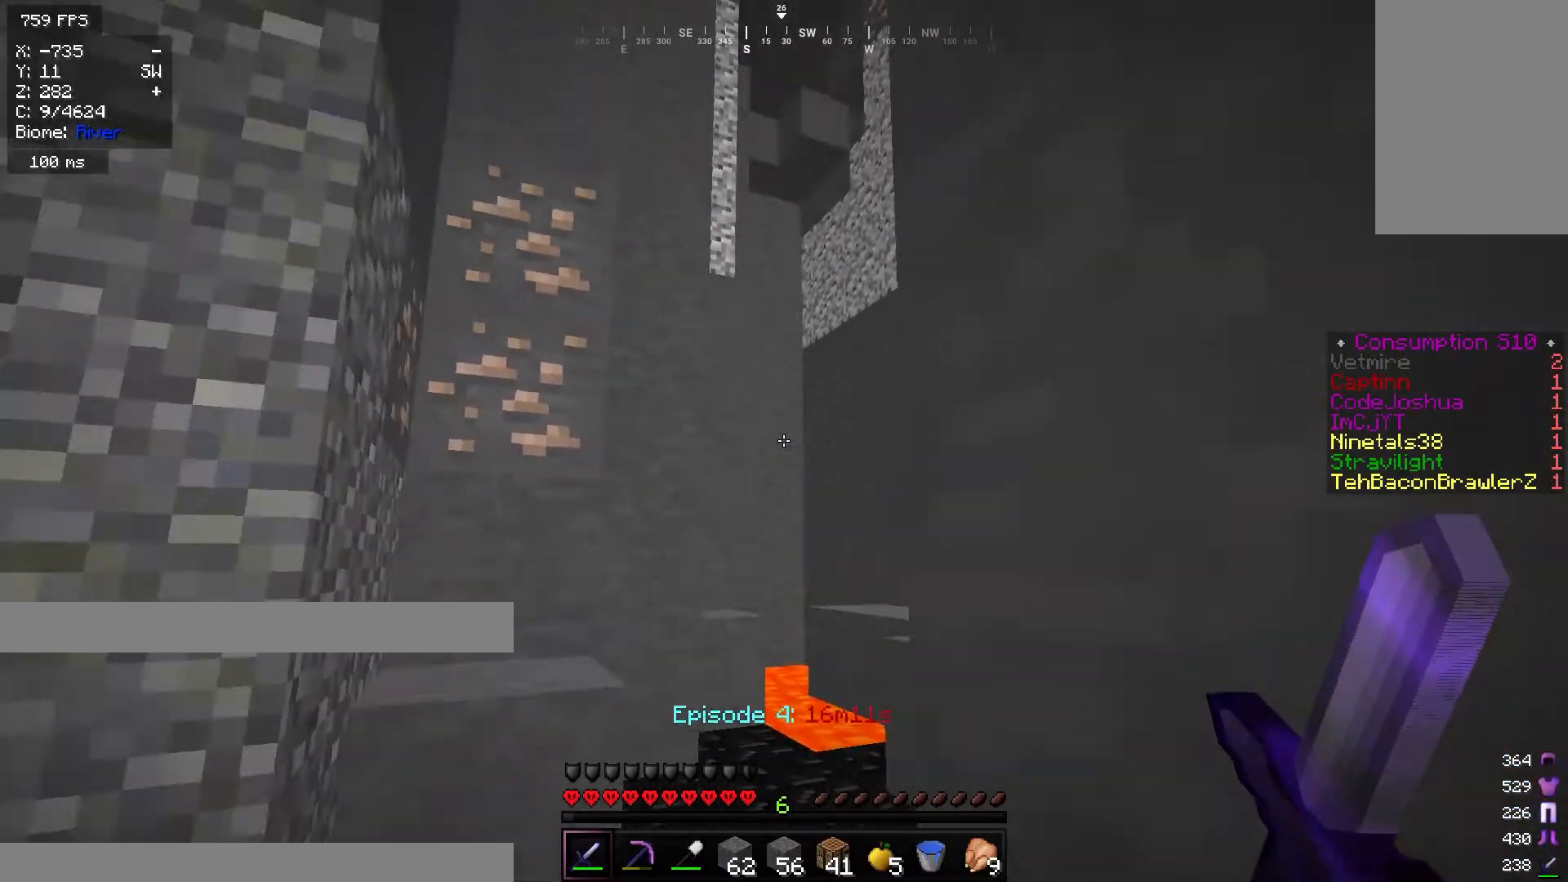
{"keys": ["w"], "mouse": [], "events": [[384, "a", "up"]]}
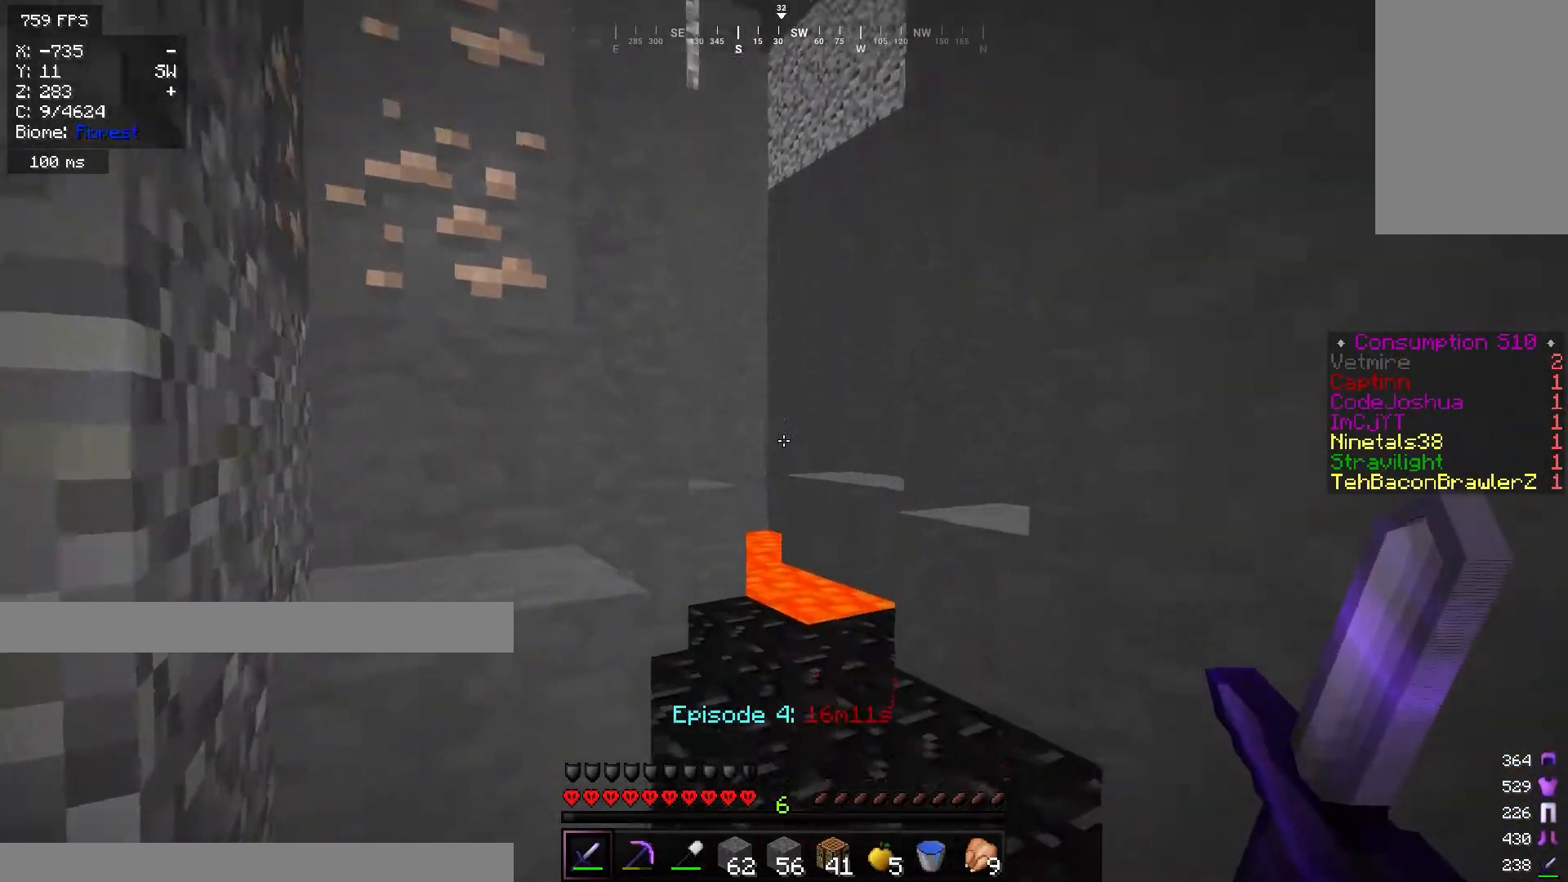
{"keys": ["d", "w"], "mouse": [], "events": [[201, "d", "down"]]}